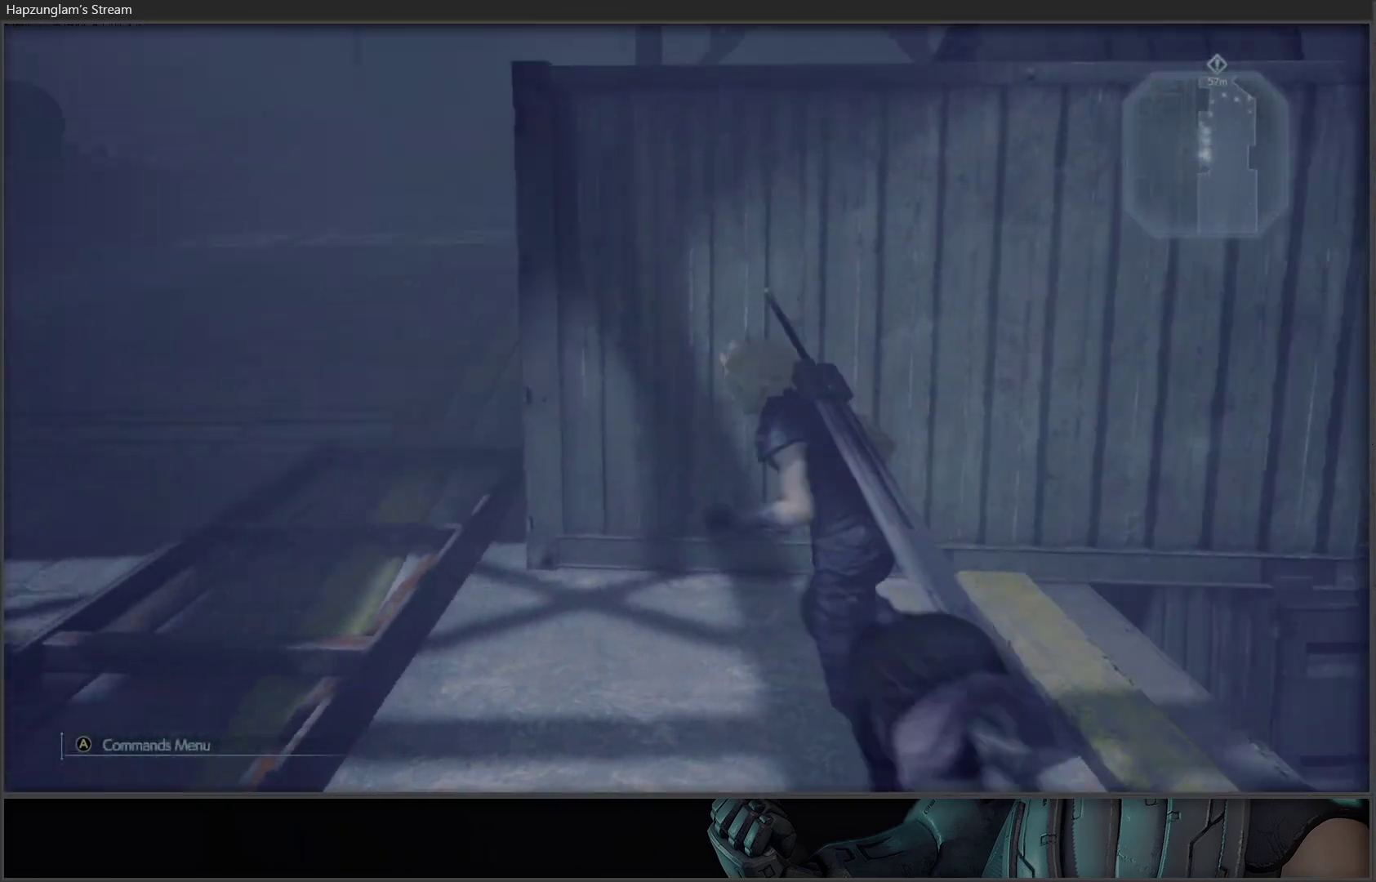
Gameplay with a controller (Xbox layout); each line is a JSON object with the inputs held at the frame after it. "events" lists button and stick changes between this image and that frame as [ms after this image, input, new state], when the widget could be followed in between.
{"buttons": [], "left_stick": "up-left", "right_stick": "center", "events": [[133, "right_stick", "center"]]}
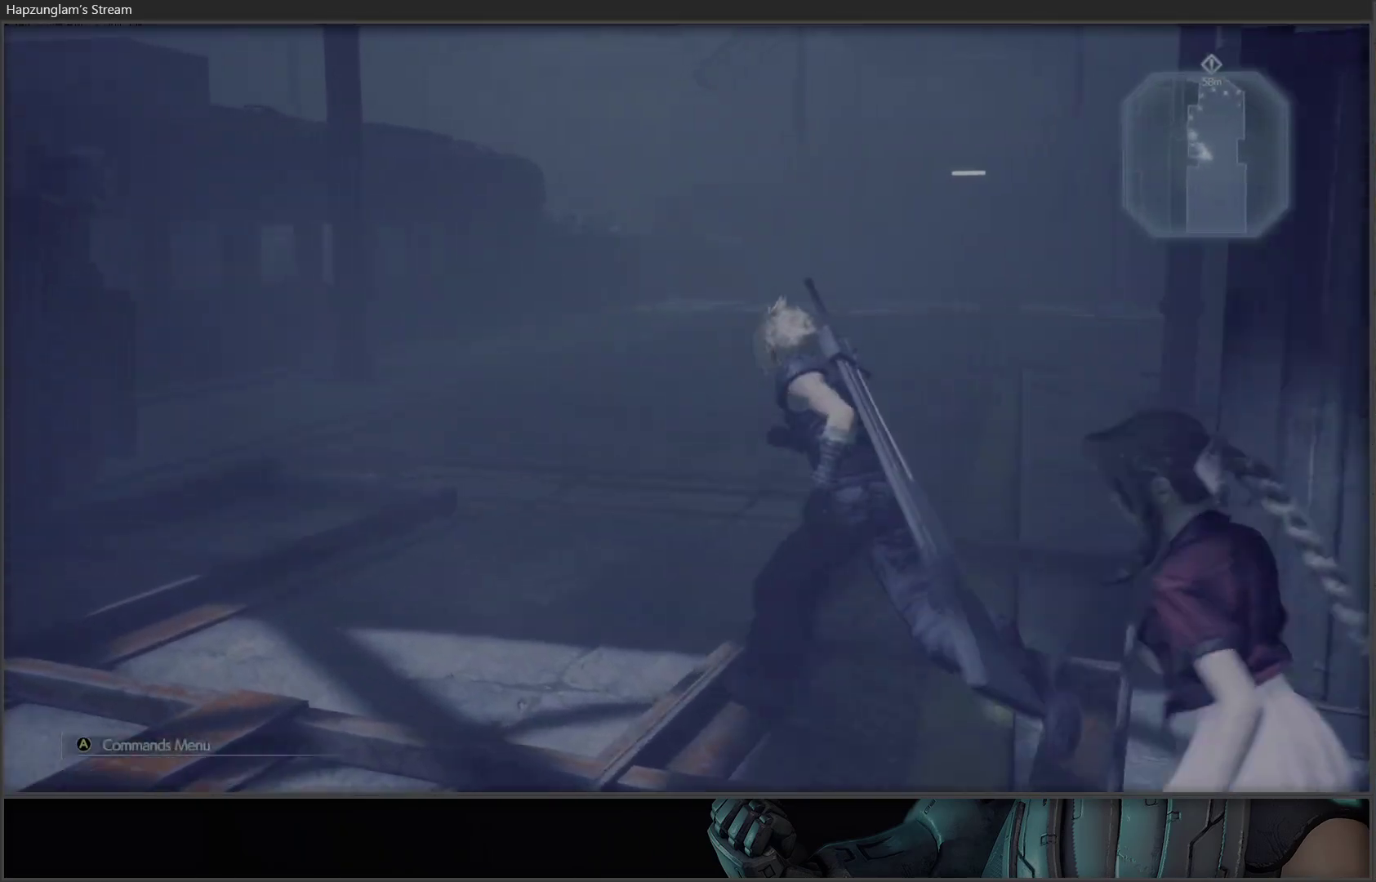
{"buttons": [], "left_stick": "up", "right_stick": "center", "events": [[183, "left_stick", "up"], [233, "right_stick", "right"], [483, "right_stick", "center"]]}
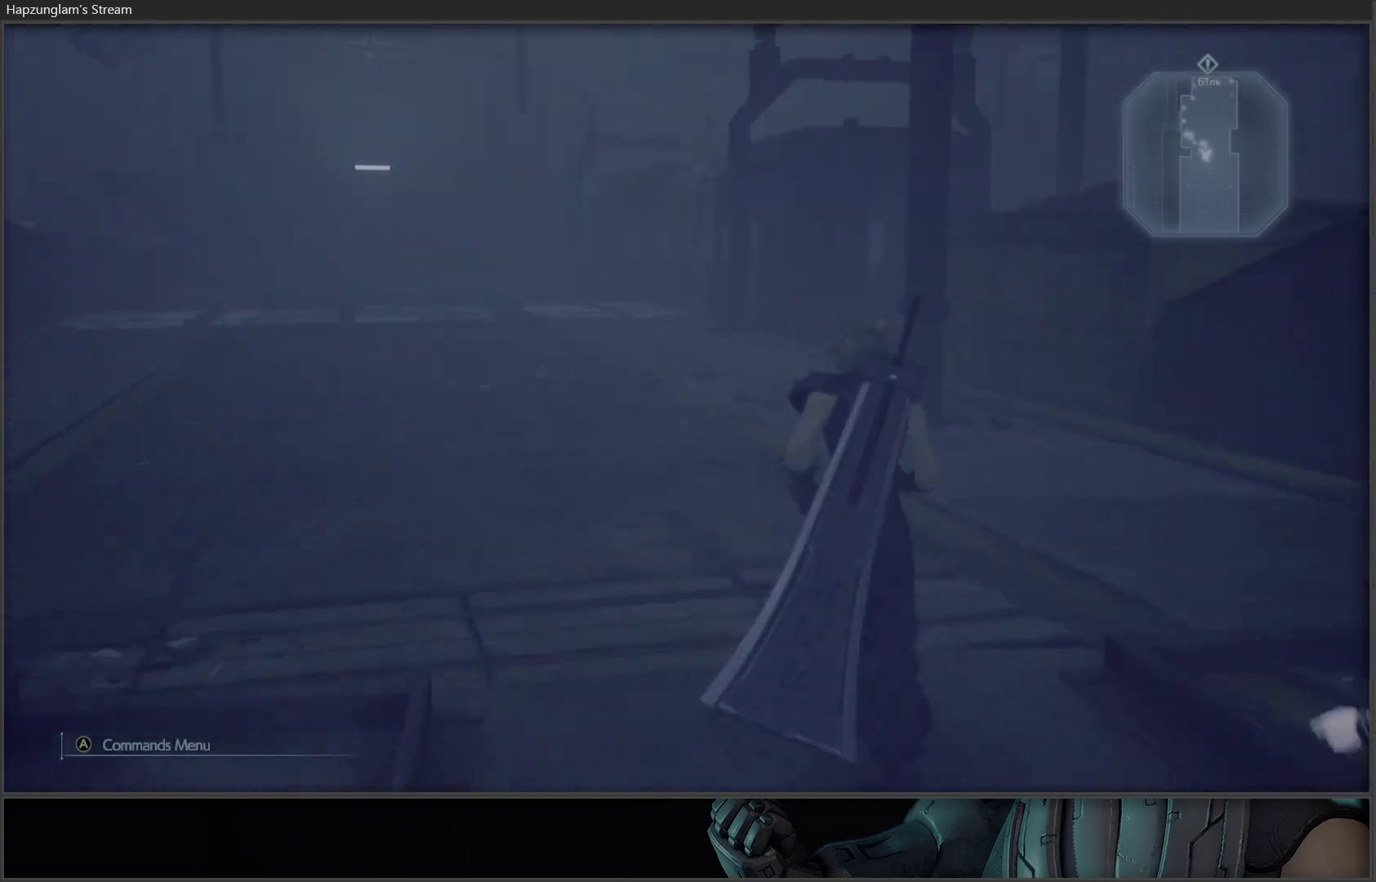
{"buttons": [], "left_stick": "up", "right_stick": "center", "events": []}
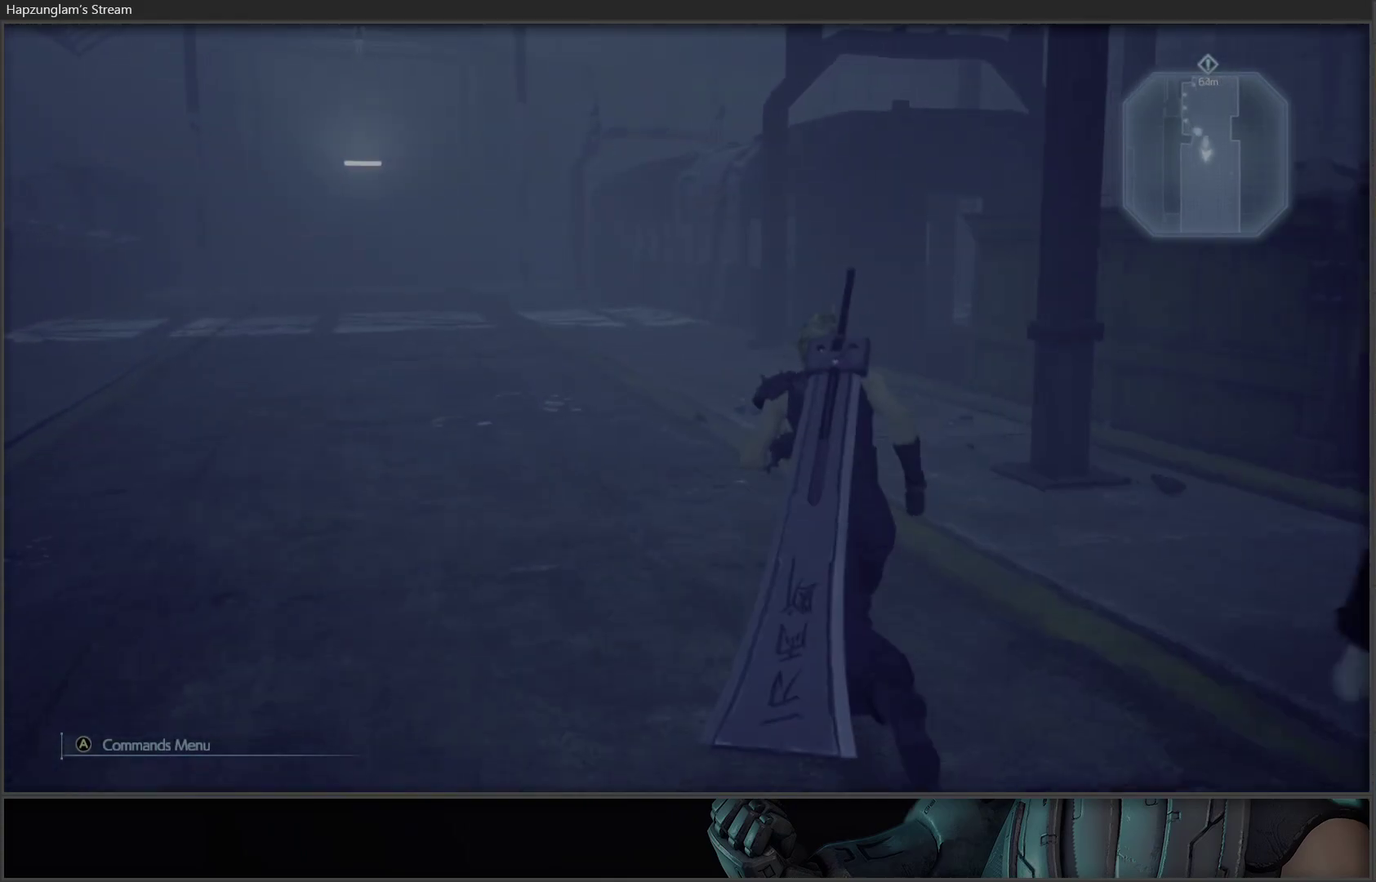
{"buttons": [], "left_stick": "up", "right_stick": "center", "events": []}
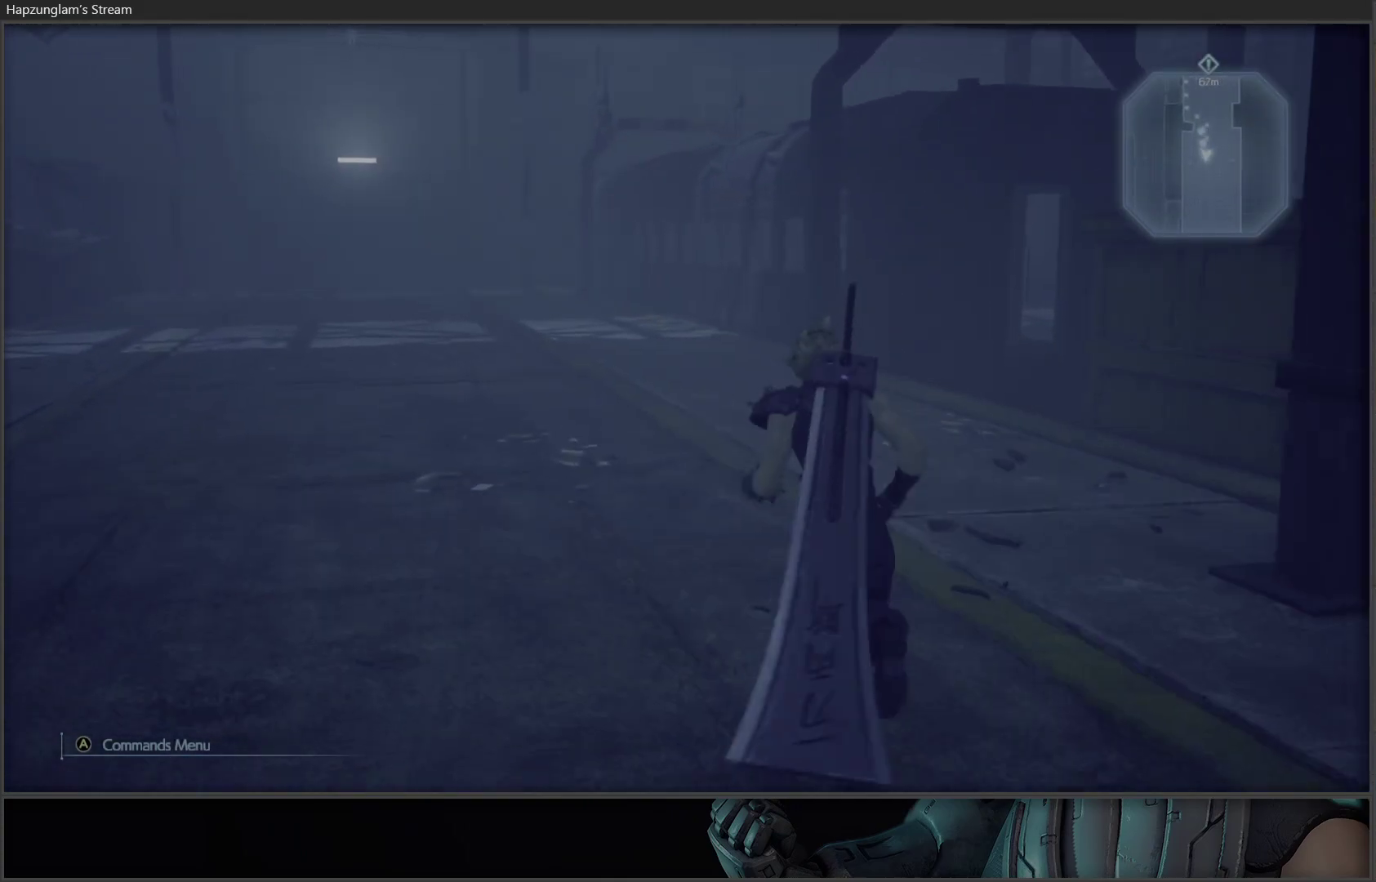
{"buttons": [], "left_stick": "up", "right_stick": "right", "events": [[317, "right_stick", "right"]]}
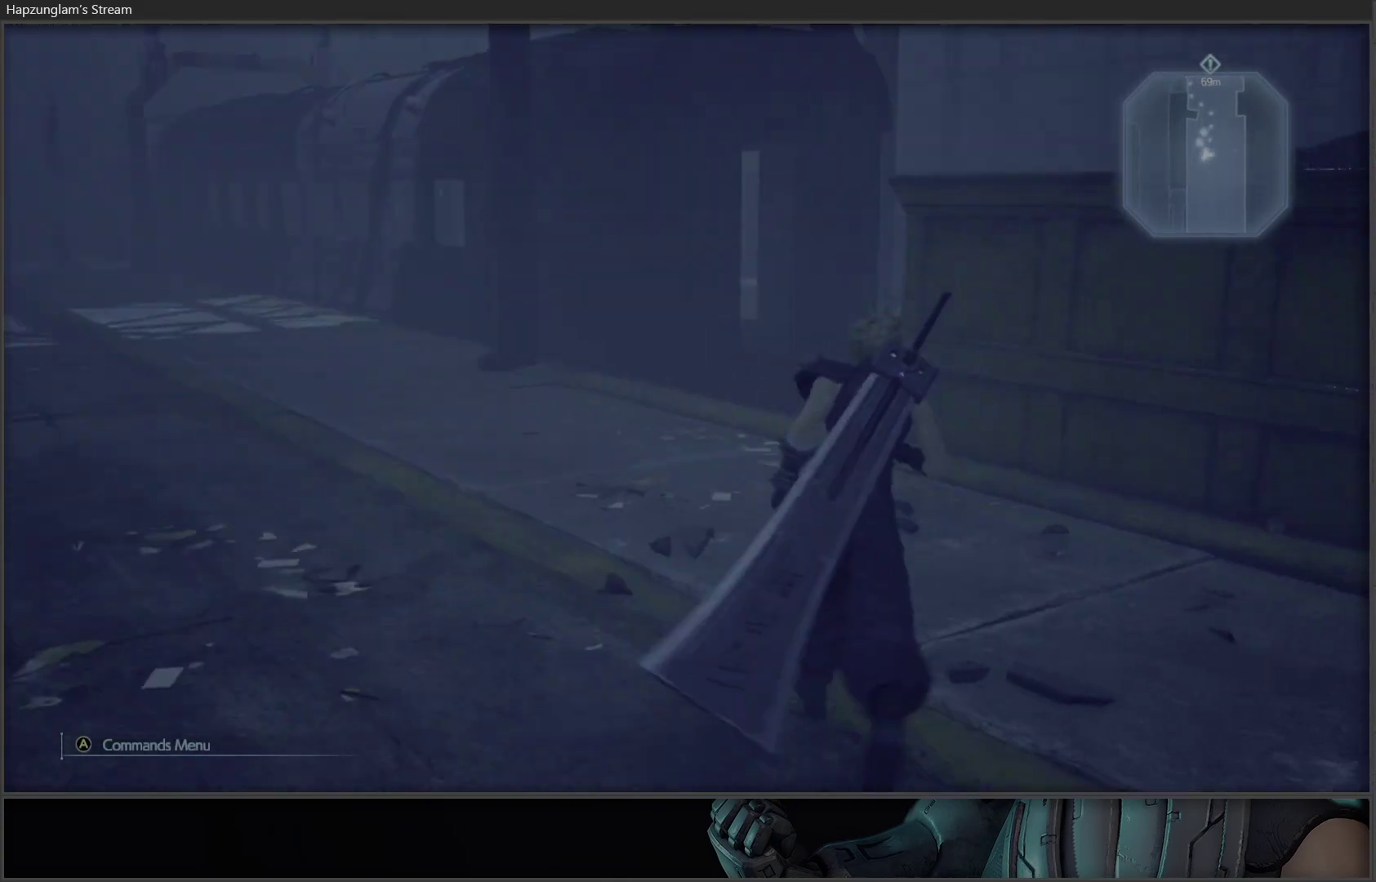
{"buttons": [], "left_stick": "up", "right_stick": "center", "events": [[33, "right_stick", "center"]]}
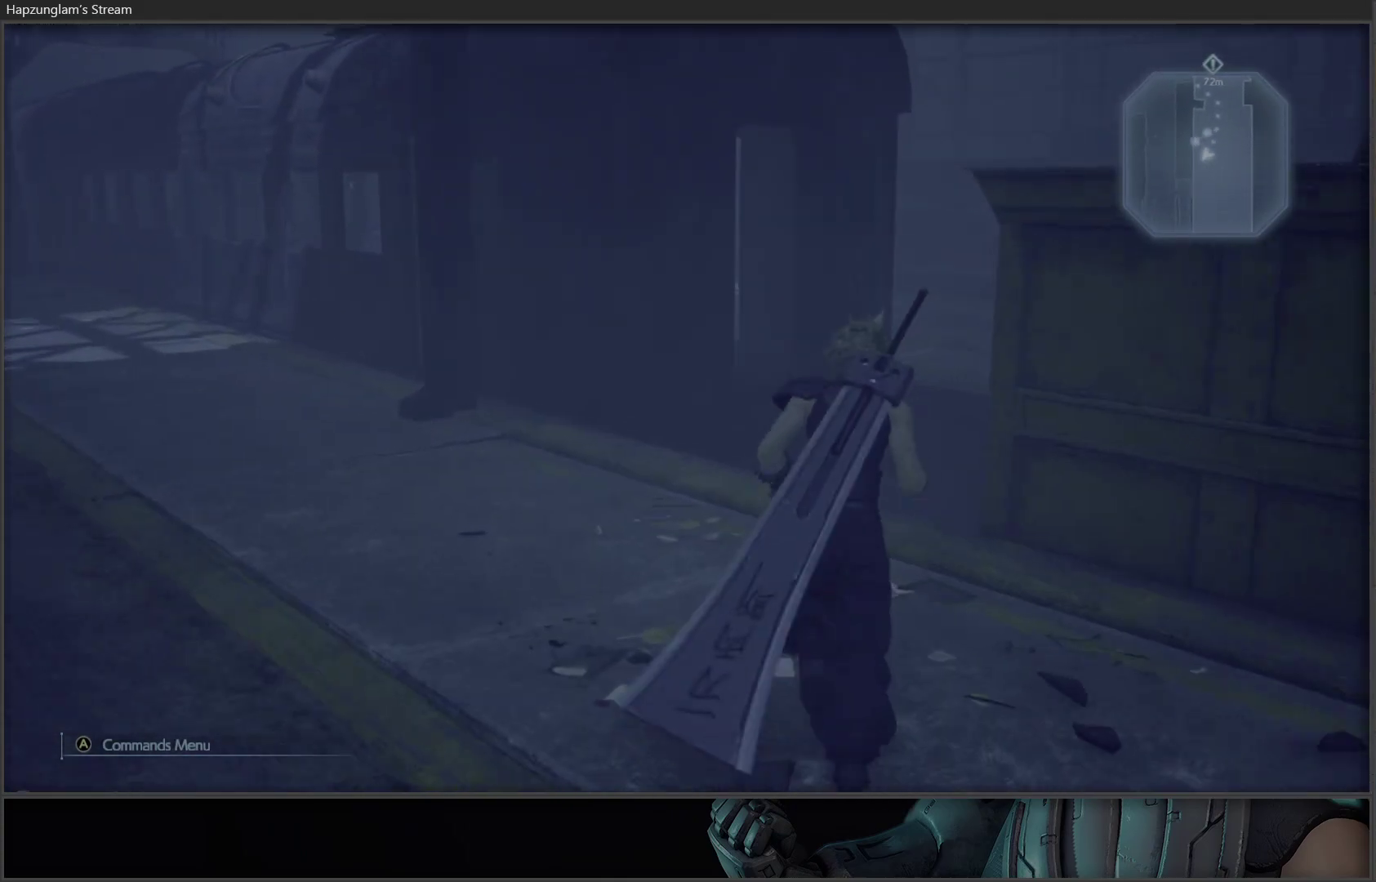
{"buttons": [], "left_stick": "up", "right_stick": "right", "events": [[383, "right_stick", "right"]]}
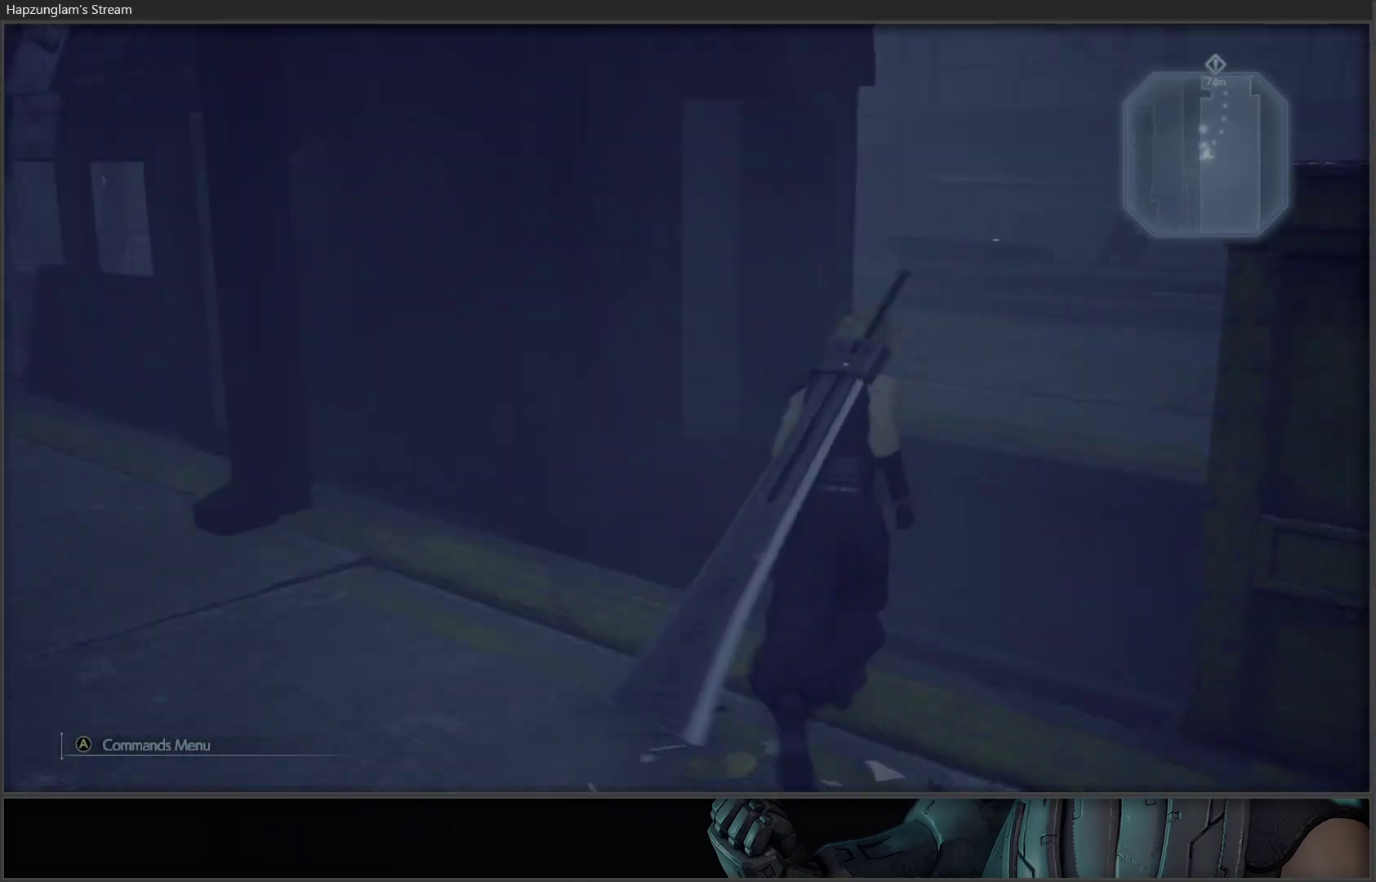
{"buttons": [], "left_stick": "up-left", "right_stick": "left", "events": [[67, "right_stick", "center"], [283, "left_stick", "up-left"], [467, "right_stick", "left"]]}
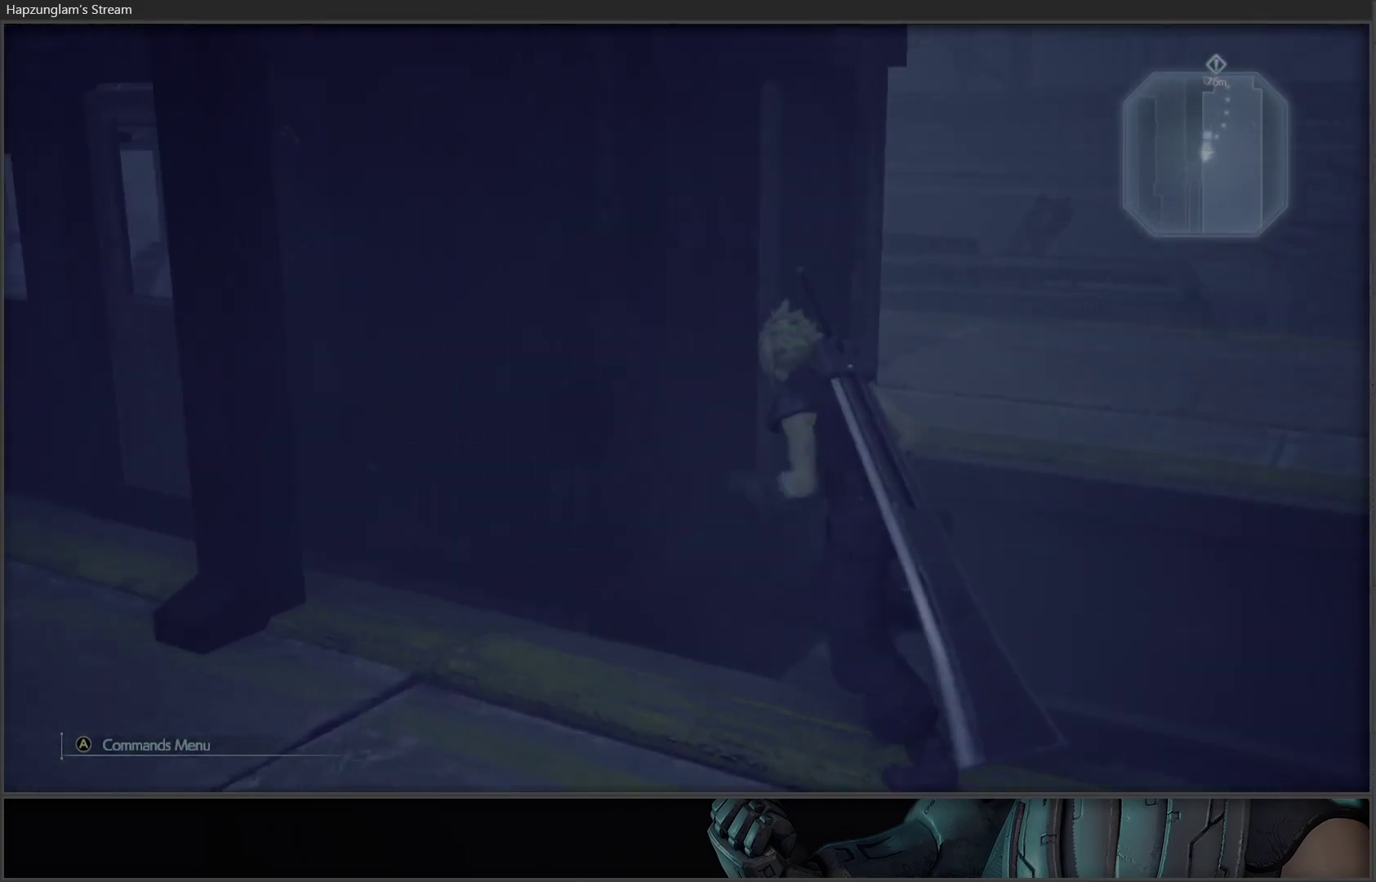
{"buttons": [], "left_stick": "up-left", "right_stick": "center", "events": [[50, "right_stick", "center"]]}
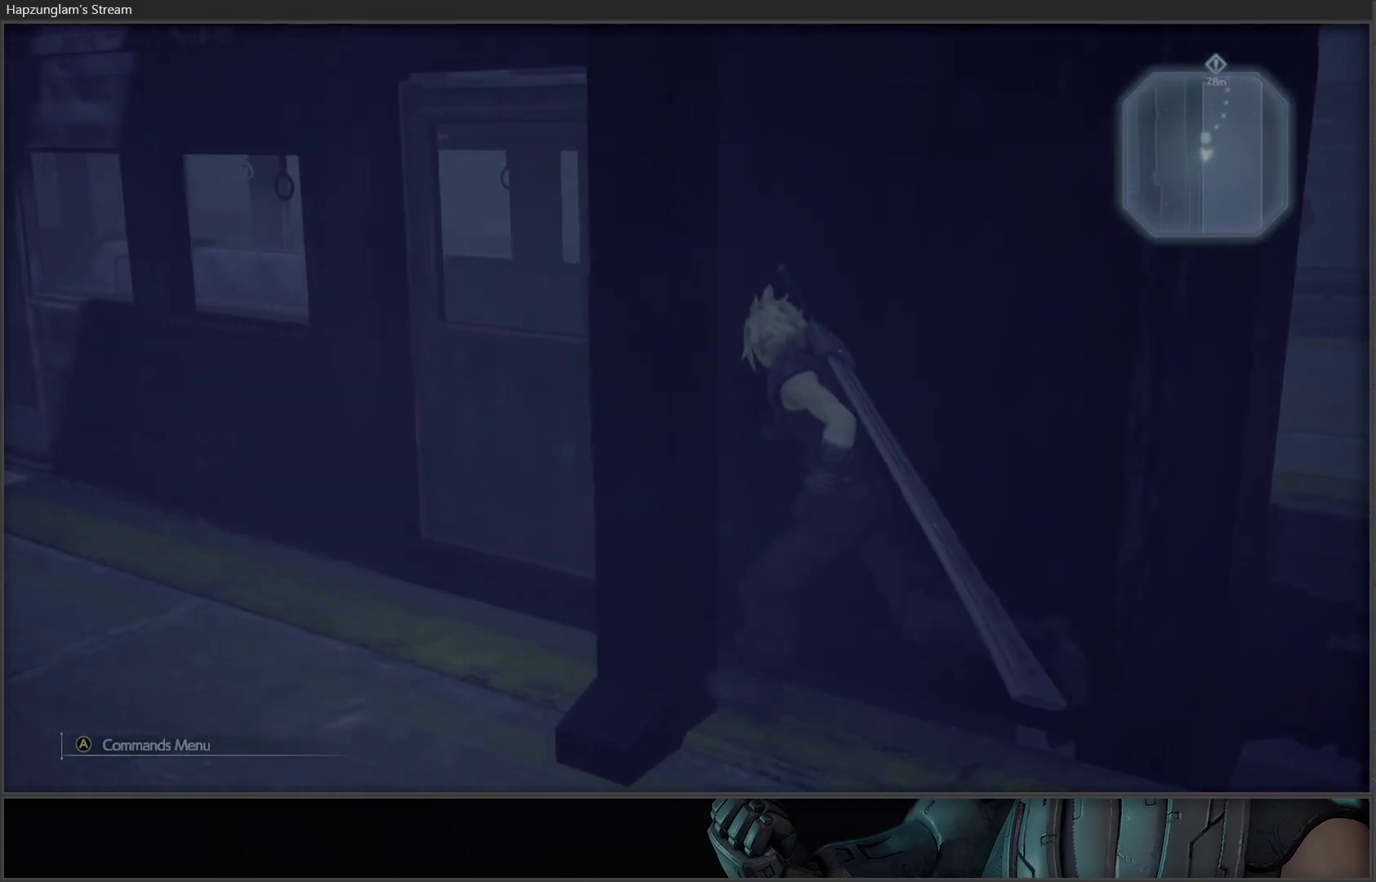
{"buttons": [], "left_stick": "up", "right_stick": "center", "events": [[217, "left_stick", "down-left"], [500, "left_stick", "up"]]}
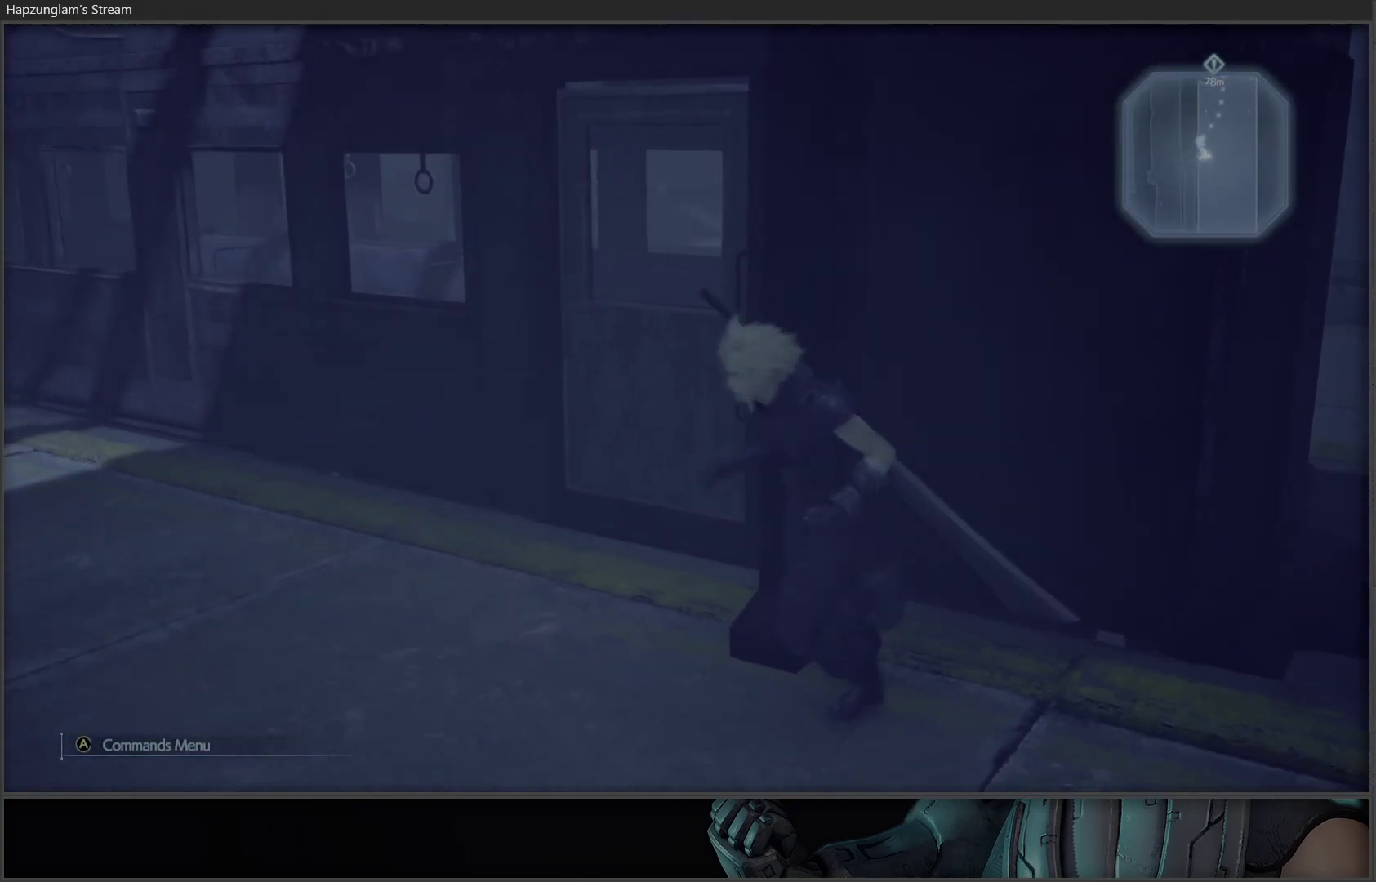
{"buttons": [], "left_stick": "up-right", "right_stick": "center", "events": [[200, "Y", "down"], [333, "Y", "up"], [383, "Y", "down"], [433, "left_stick", "up-right"], [467, "Y", "up"]]}
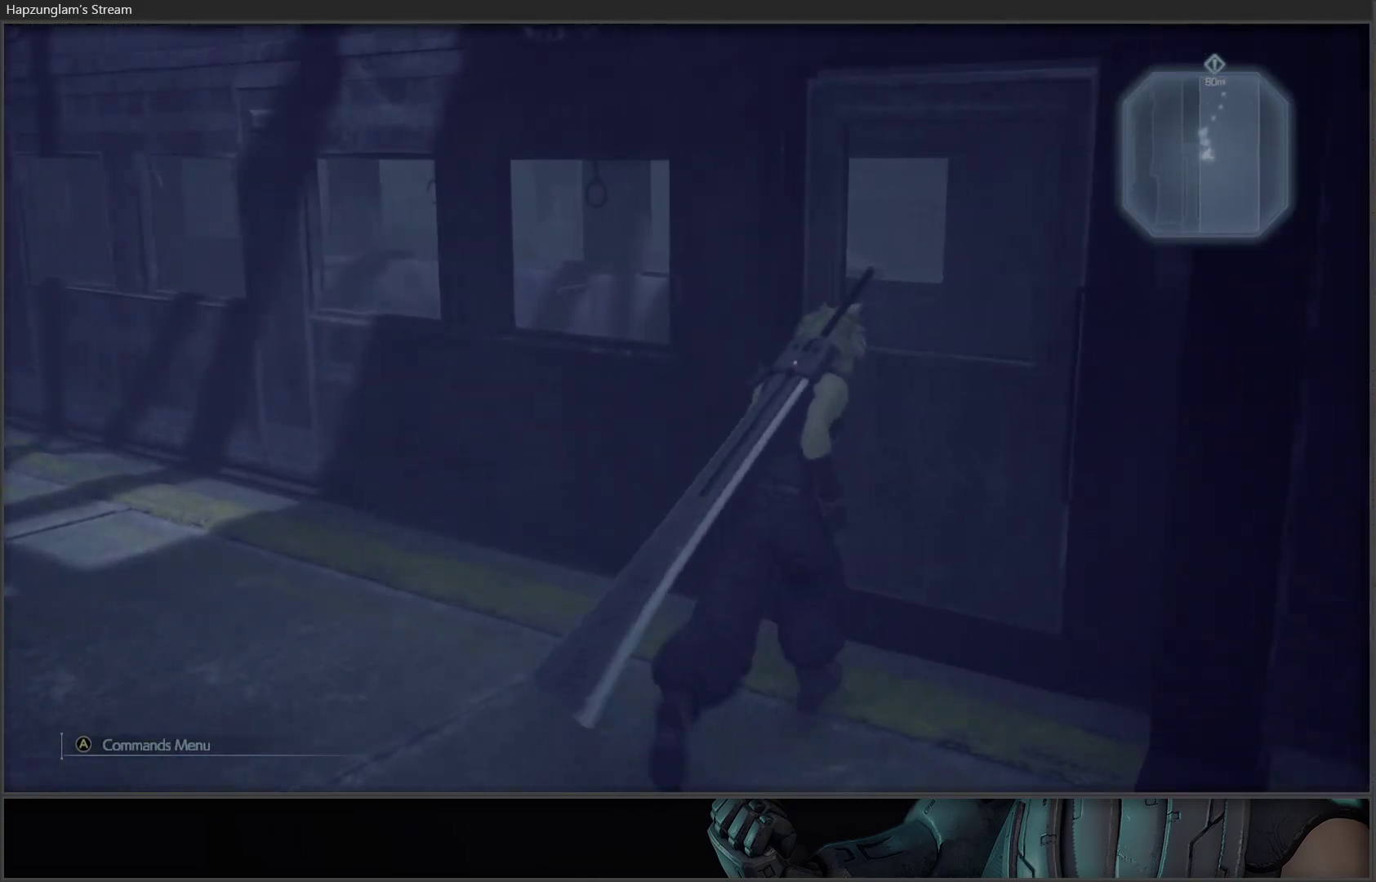
{"buttons": [], "left_stick": "up-left", "right_stick": "center", "events": [[33, "Y", "down"], [117, "Y", "up"], [183, "Y", "down"], [217, "left_stick", "up"], [300, "Y", "up"], [350, "Y", "down"], [400, "left_stick", "up-left"], [450, "Y", "up"]]}
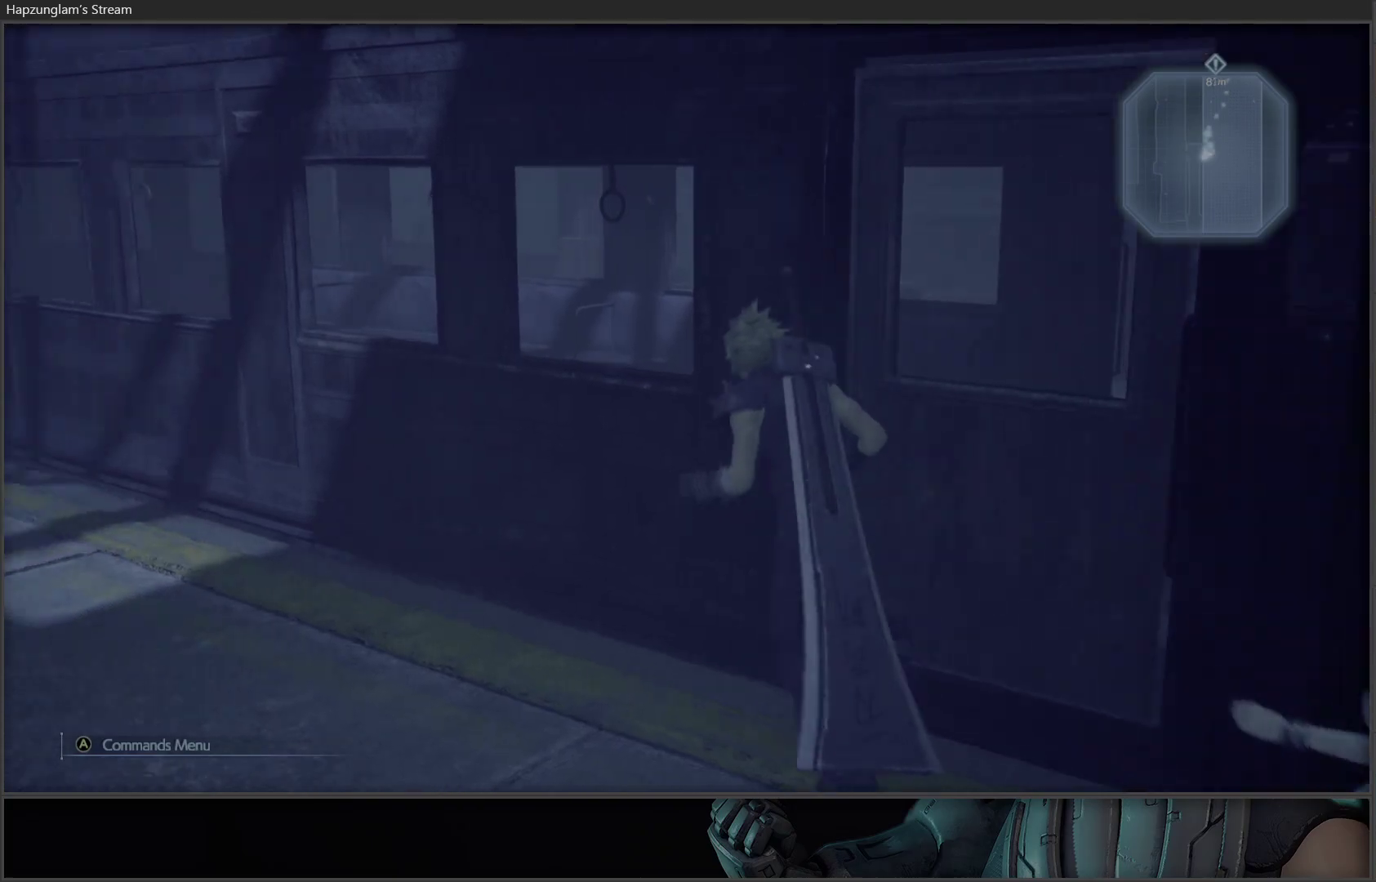
{"buttons": [], "left_stick": "up", "right_stick": "center", "events": [[183, "right_stick", "left"], [383, "right_stick", "center"], [450, "left_stick", "up"]]}
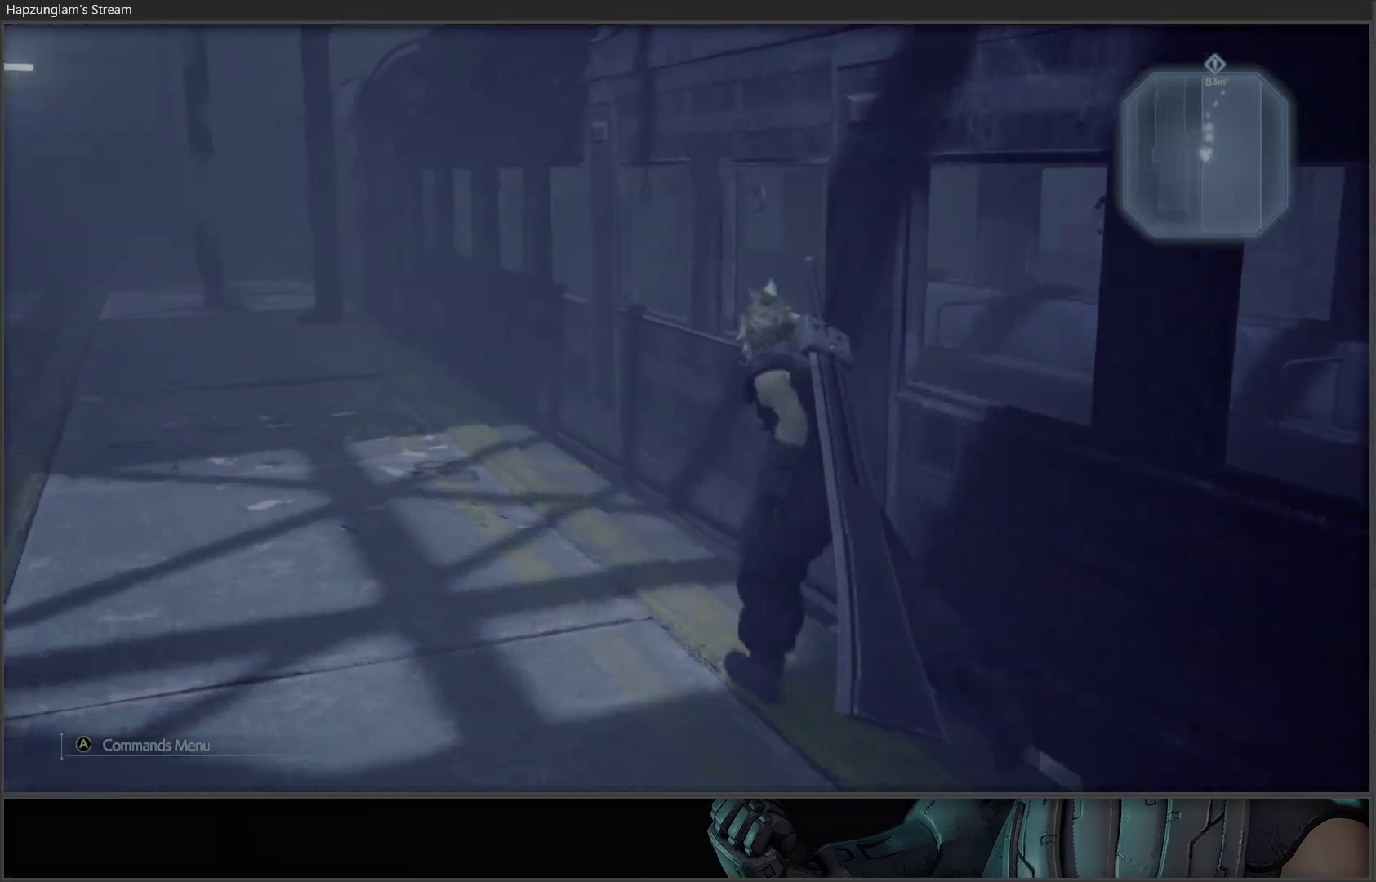
{"buttons": [], "left_stick": "up", "right_stick": "center", "events": []}
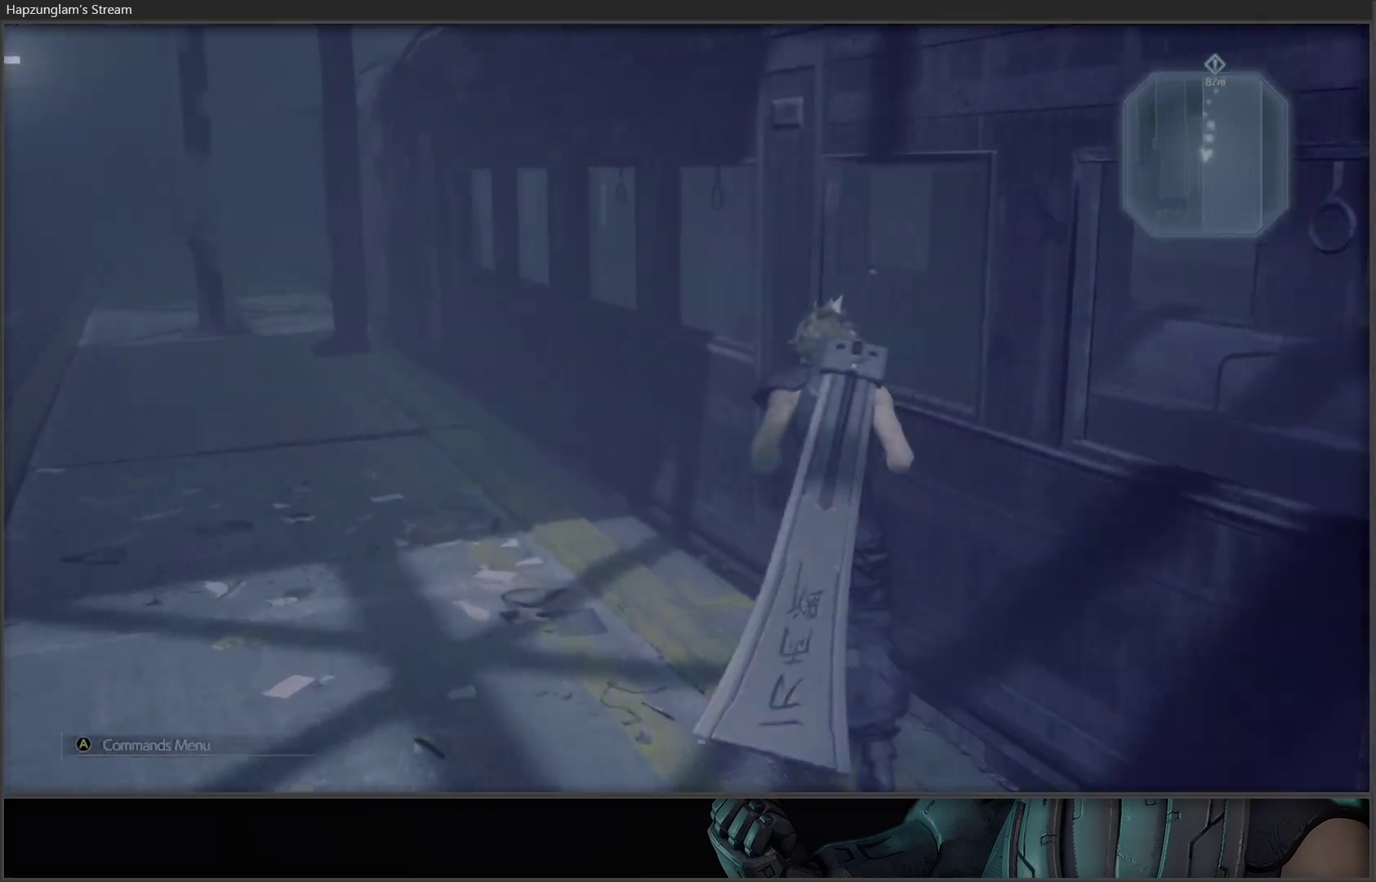
{"buttons": ["Y"], "left_stick": "up", "right_stick": "center", "events": [[67, "Y", "down"], [117, "Y", "up"], [200, "Y", "down"], [300, "Y", "up"], [350, "Y", "down"], [417, "Y", "up"], [483, "Y", "down"]]}
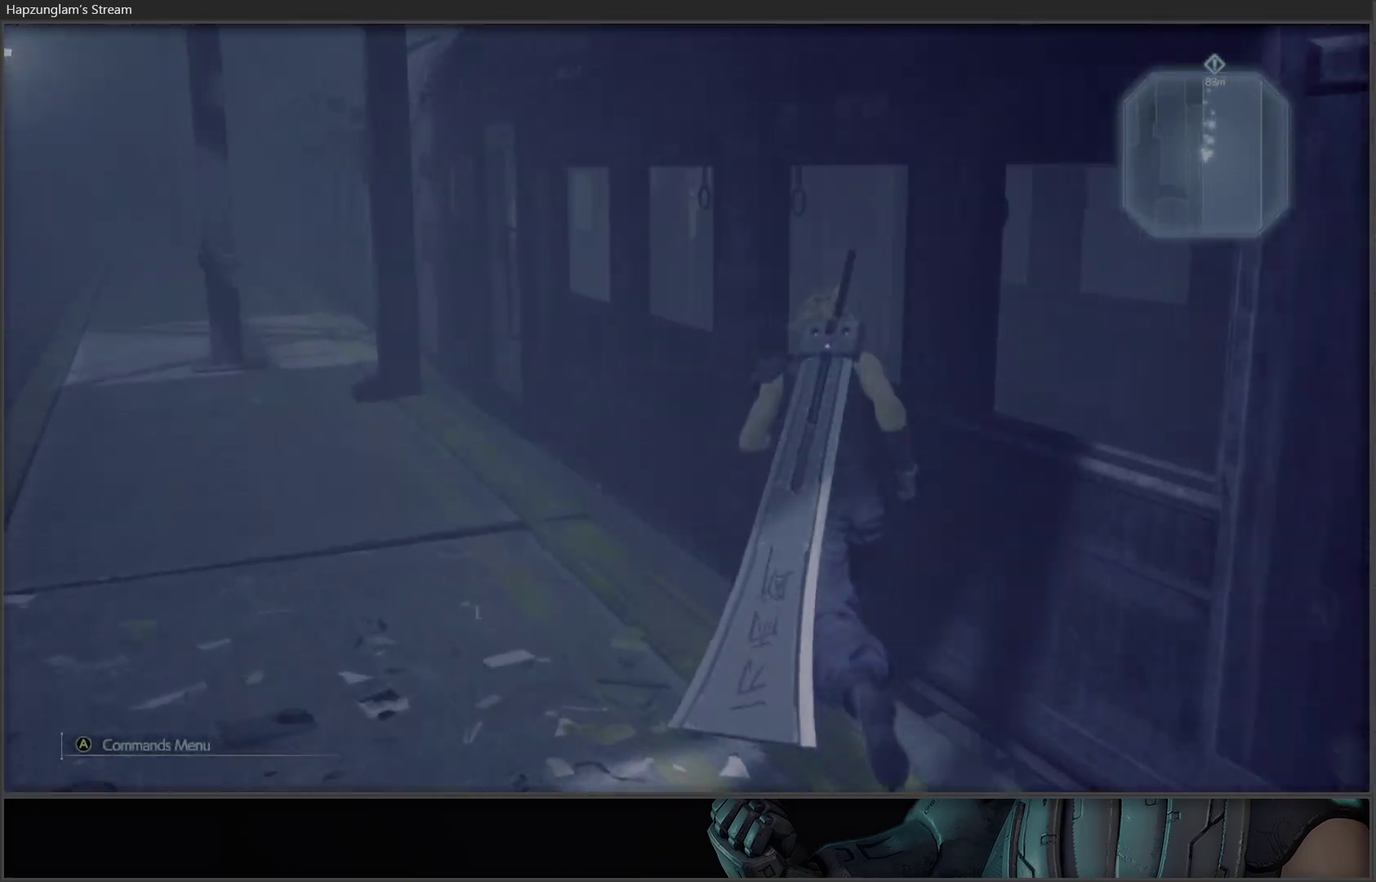
{"buttons": [], "left_stick": "up", "right_stick": "center", "events": [[67, "Y", "up"], [133, "Y", "down"], [200, "Y", "up"], [250, "Y", "down"], [333, "Y", "up"], [417, "Y", "down"], [483, "Y", "up"]]}
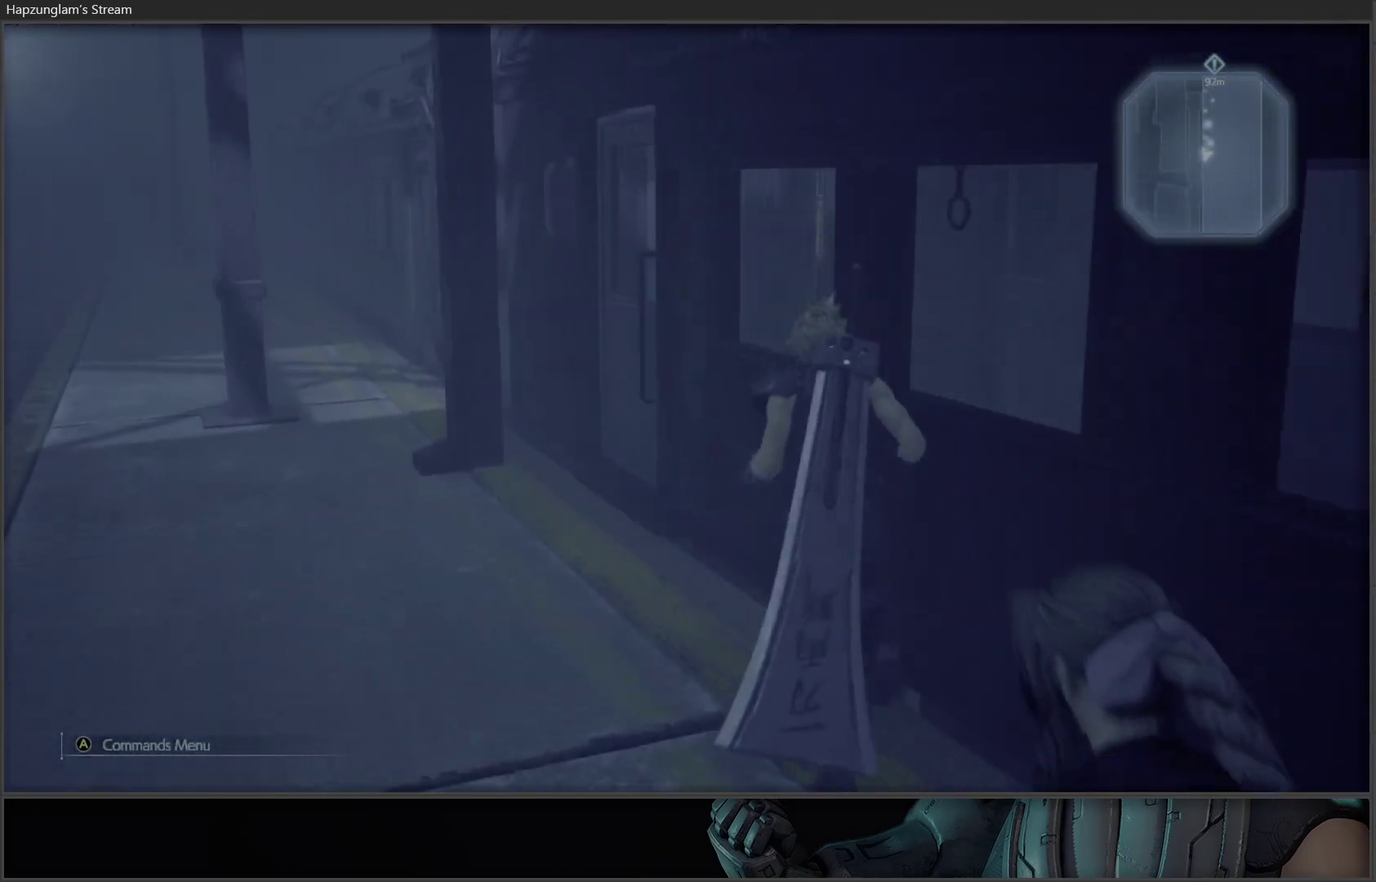
{"buttons": ["Y"], "left_stick": "up", "right_stick": "center", "events": [[50, "Y", "down"], [133, "Y", "up"], [200, "Y", "down"], [283, "Y", "up"], [350, "Y", "down"], [433, "Y", "up"], [500, "Y", "down"]]}
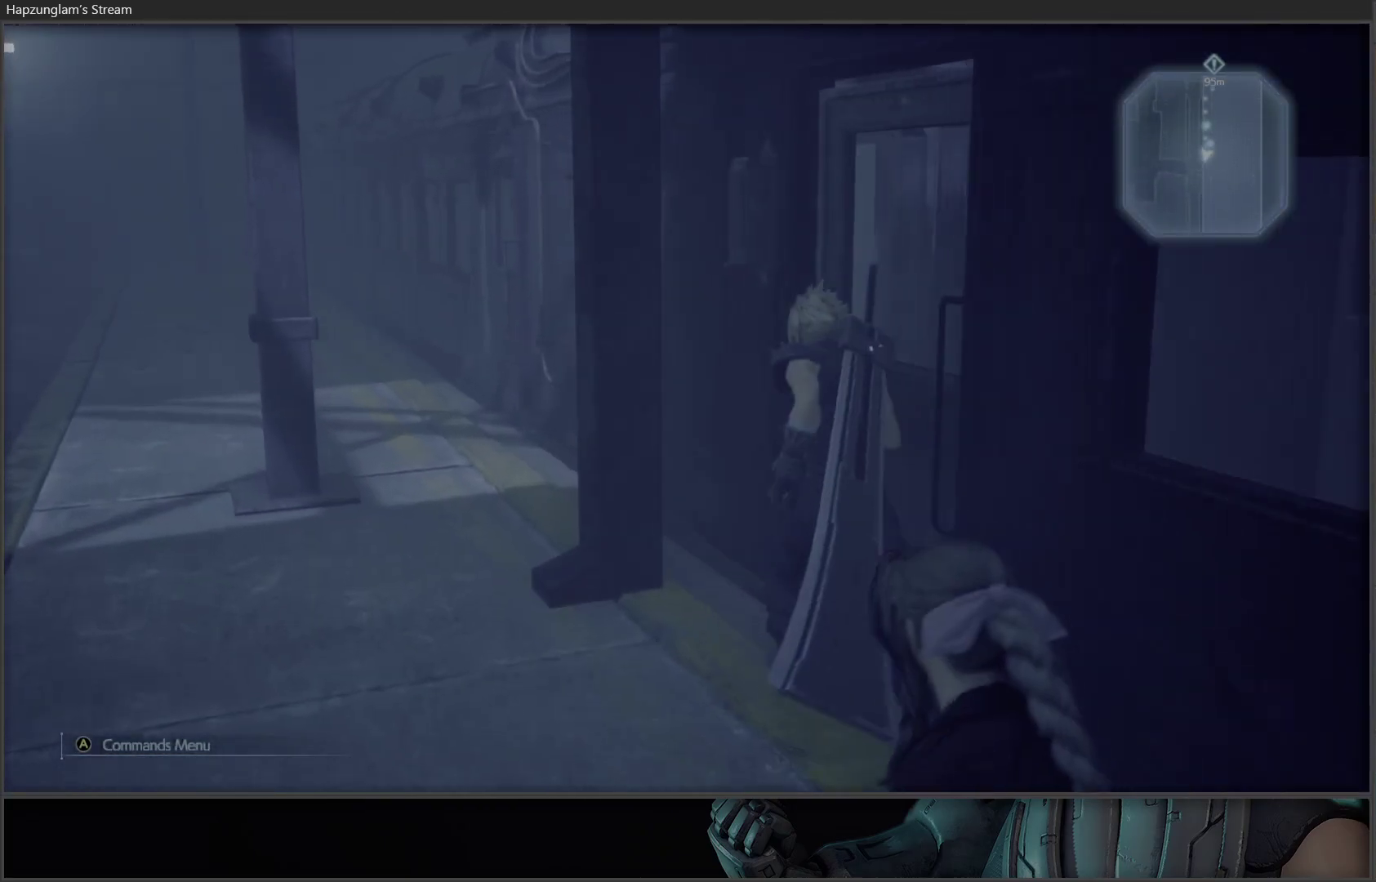
{"buttons": ["Y"], "left_stick": "up", "right_stick": "center", "events": [[100, "Y", "up"], [133, "Y", "down"], [133, "left_stick", "up-left"], [217, "Y", "up"], [300, "Y", "down"], [367, "Y", "up"], [450, "Y", "down"], [467, "left_stick", "up"]]}
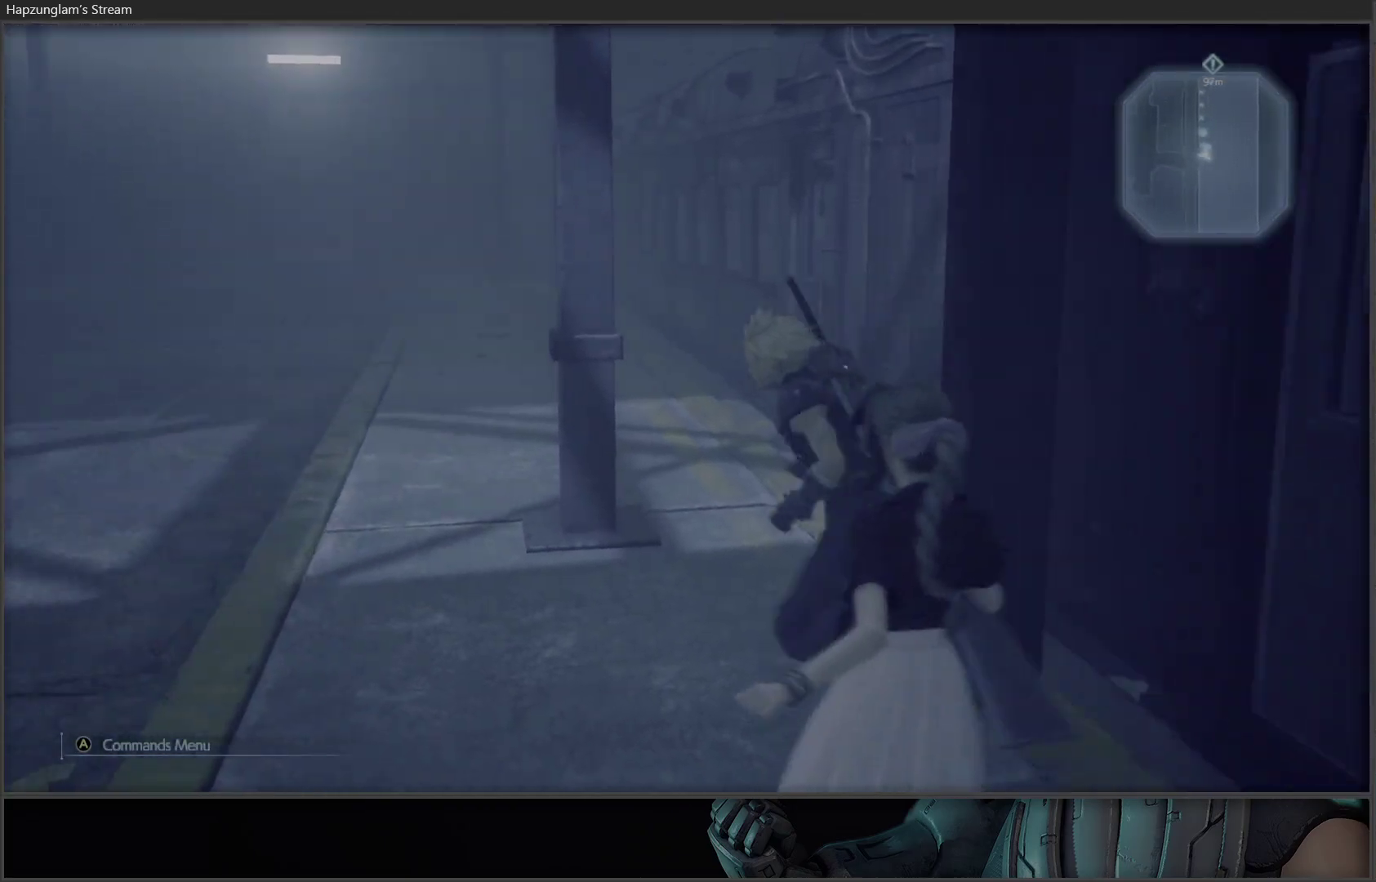
{"buttons": [], "left_stick": "up", "right_stick": "center", "events": [[17, "Y", "up"], [83, "Y", "down"], [167, "Y", "up"], [217, "left_stick", "up-right"], [233, "Y", "down"], [317, "Y", "up"], [367, "left_stick", "up"], [383, "Y", "down"], [467, "Y", "up"]]}
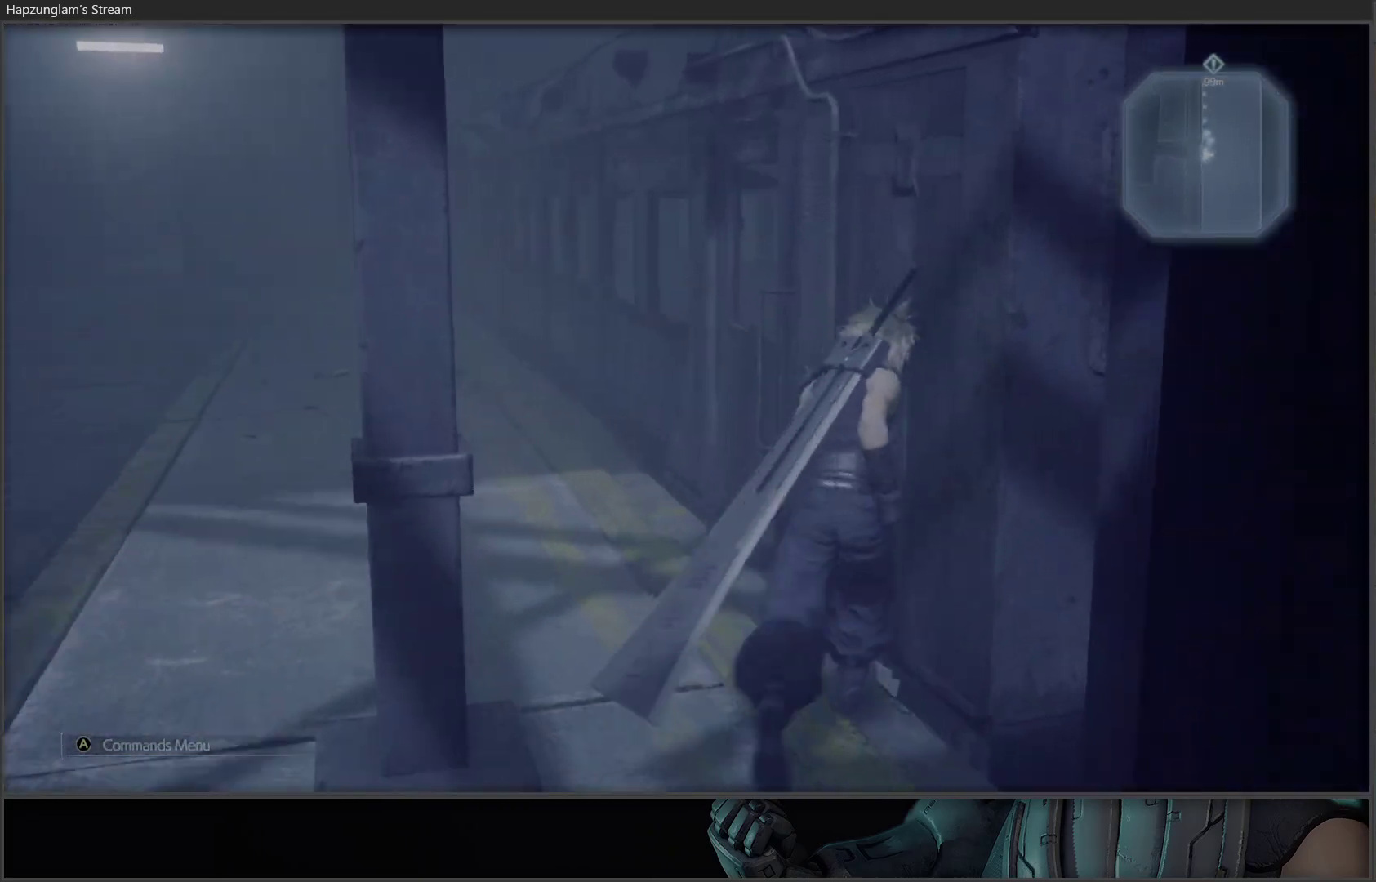
{"buttons": ["Y"], "left_stick": "up", "right_stick": "center", "events": [[33, "Y", "down"], [117, "Y", "up"], [167, "Y", "down"], [283, "Y", "up"], [333, "Y", "down"], [417, "Y", "up"], [467, "Y", "down"]]}
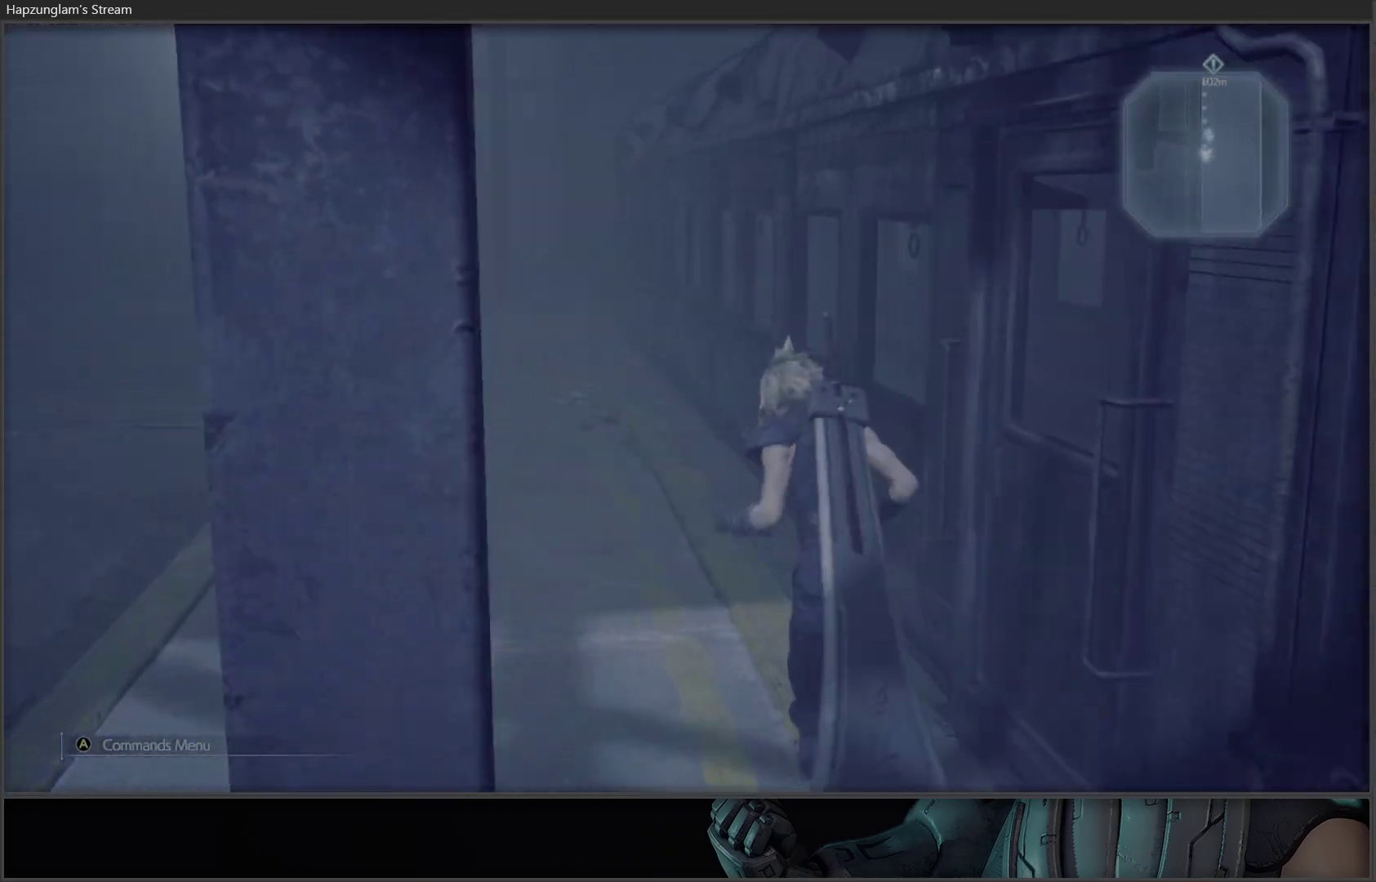
{"buttons": ["Y"], "left_stick": "up", "right_stick": "center", "events": [[67, "Y", "up"], [117, "Y", "down"], [217, "Y", "up"], [283, "Y", "down"], [367, "Y", "up"], [433, "Y", "down"]]}
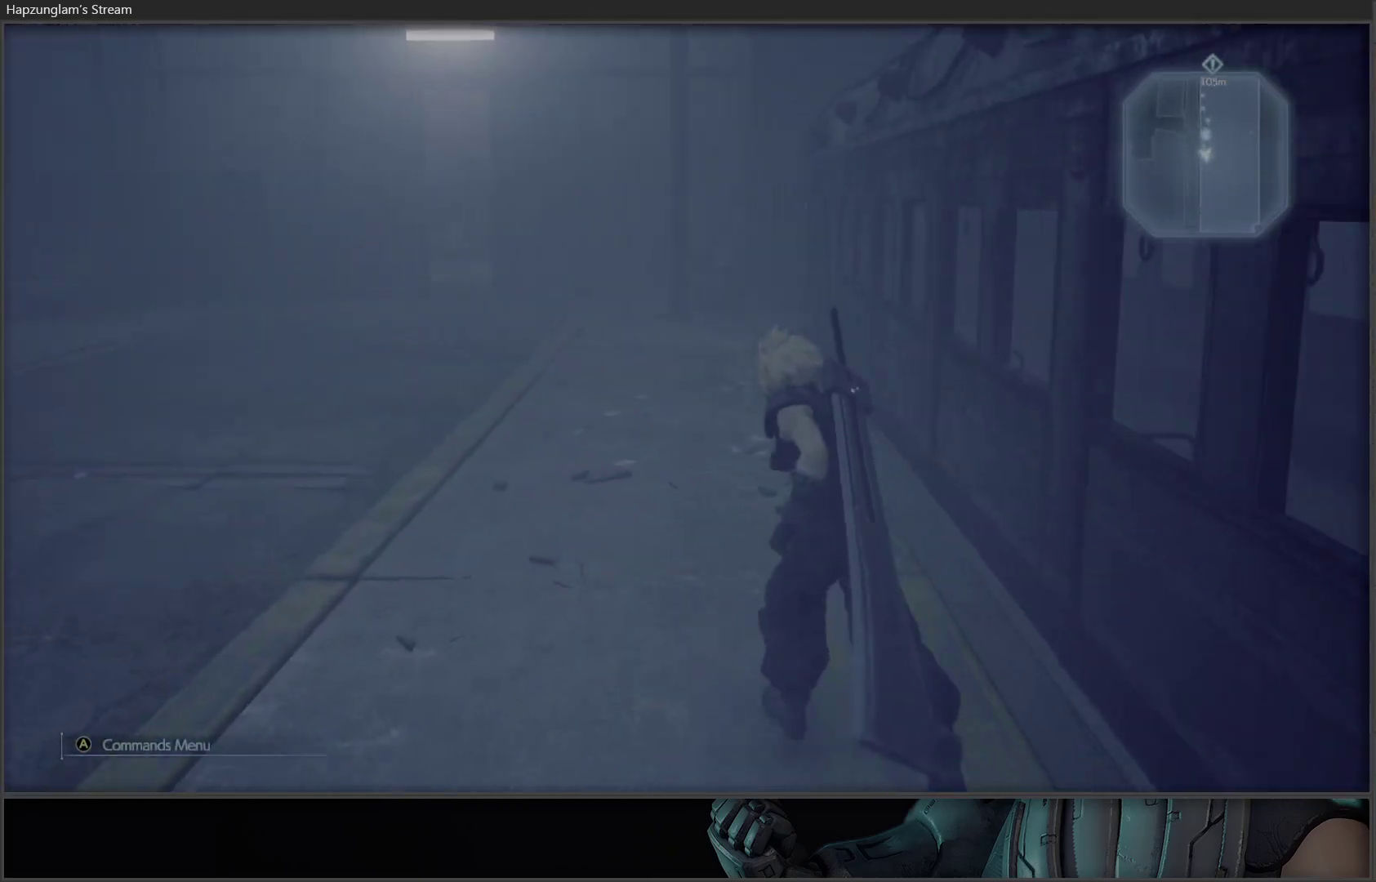
{"buttons": [], "left_stick": "up", "right_stick": "center", "events": [[17, "Y", "up"], [100, "Y", "down"], [183, "Y", "up"], [233, "Y", "down"], [333, "Y", "up"], [400, "Y", "down"], [483, "Y", "up"]]}
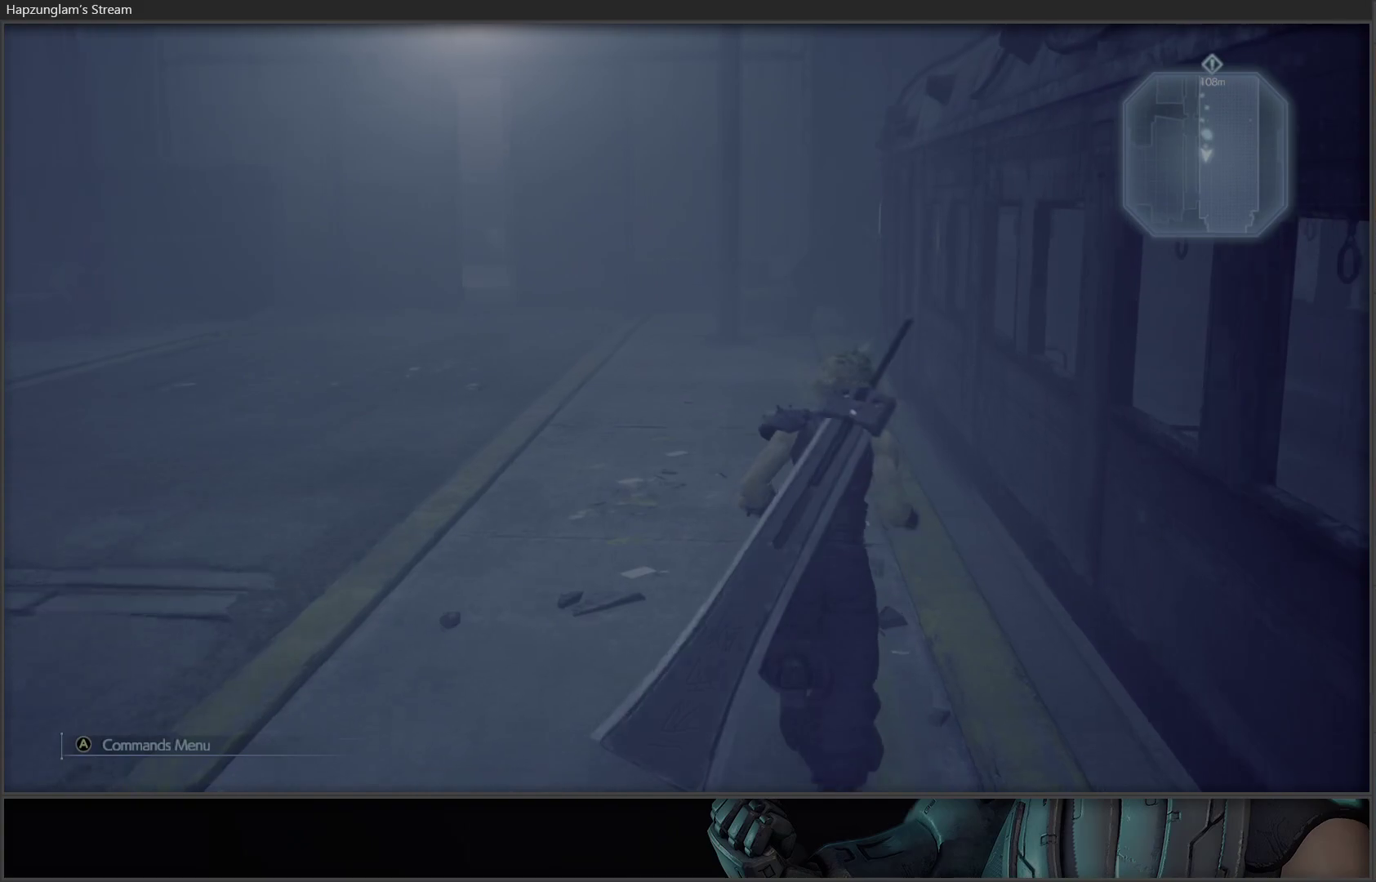
{"buttons": ["Y"], "left_stick": "up", "right_stick": "center", "events": [[50, "Y", "down"], [133, "Y", "up"], [183, "Y", "down"], [283, "Y", "up"], [333, "Y", "down"], [433, "Y", "up"], [500, "Y", "down"]]}
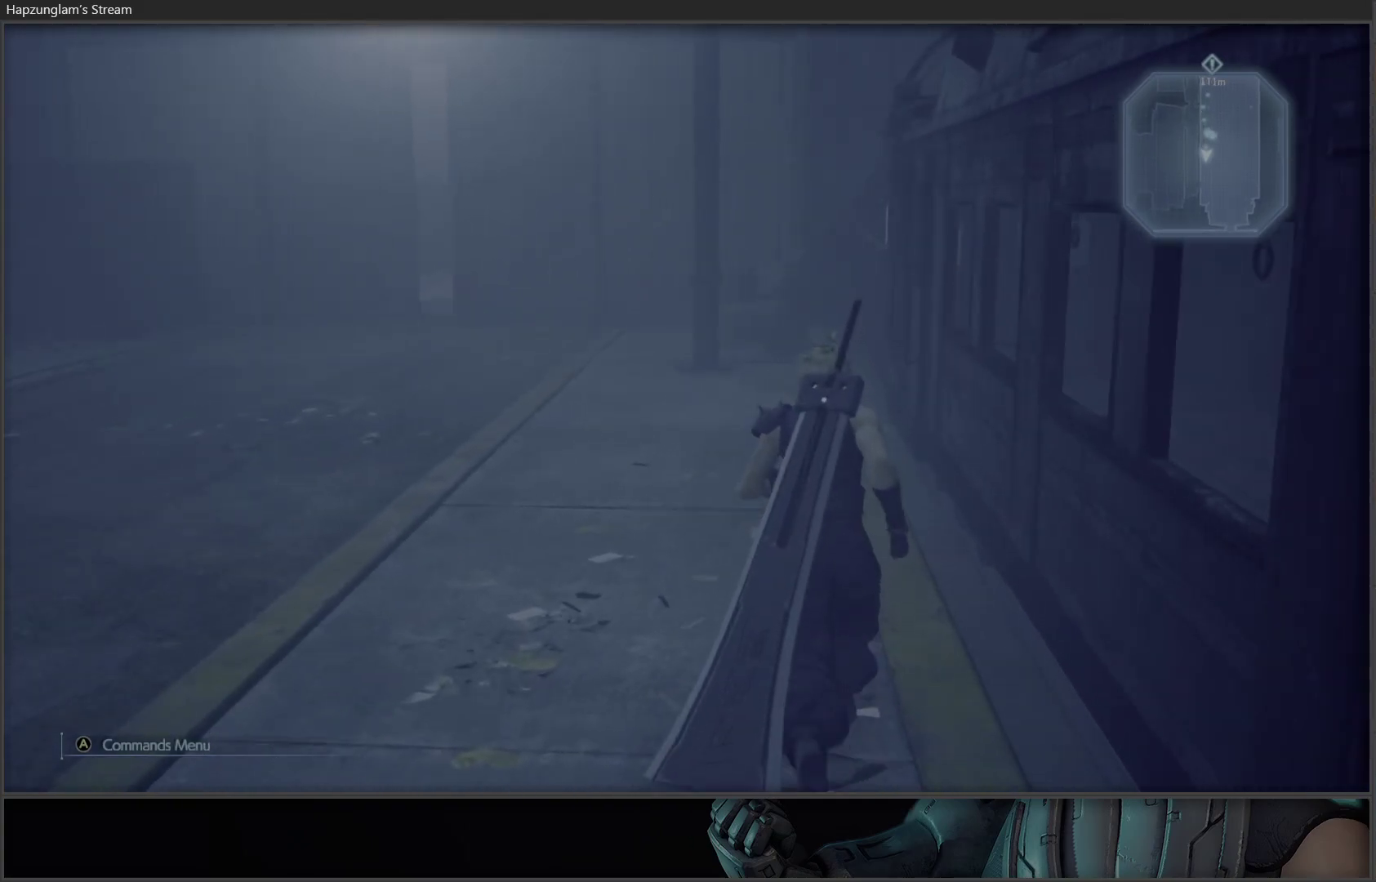
{"buttons": [], "left_stick": "up", "right_stick": "right", "events": [[50, "Y", "up"], [467, "right_stick", "right"]]}
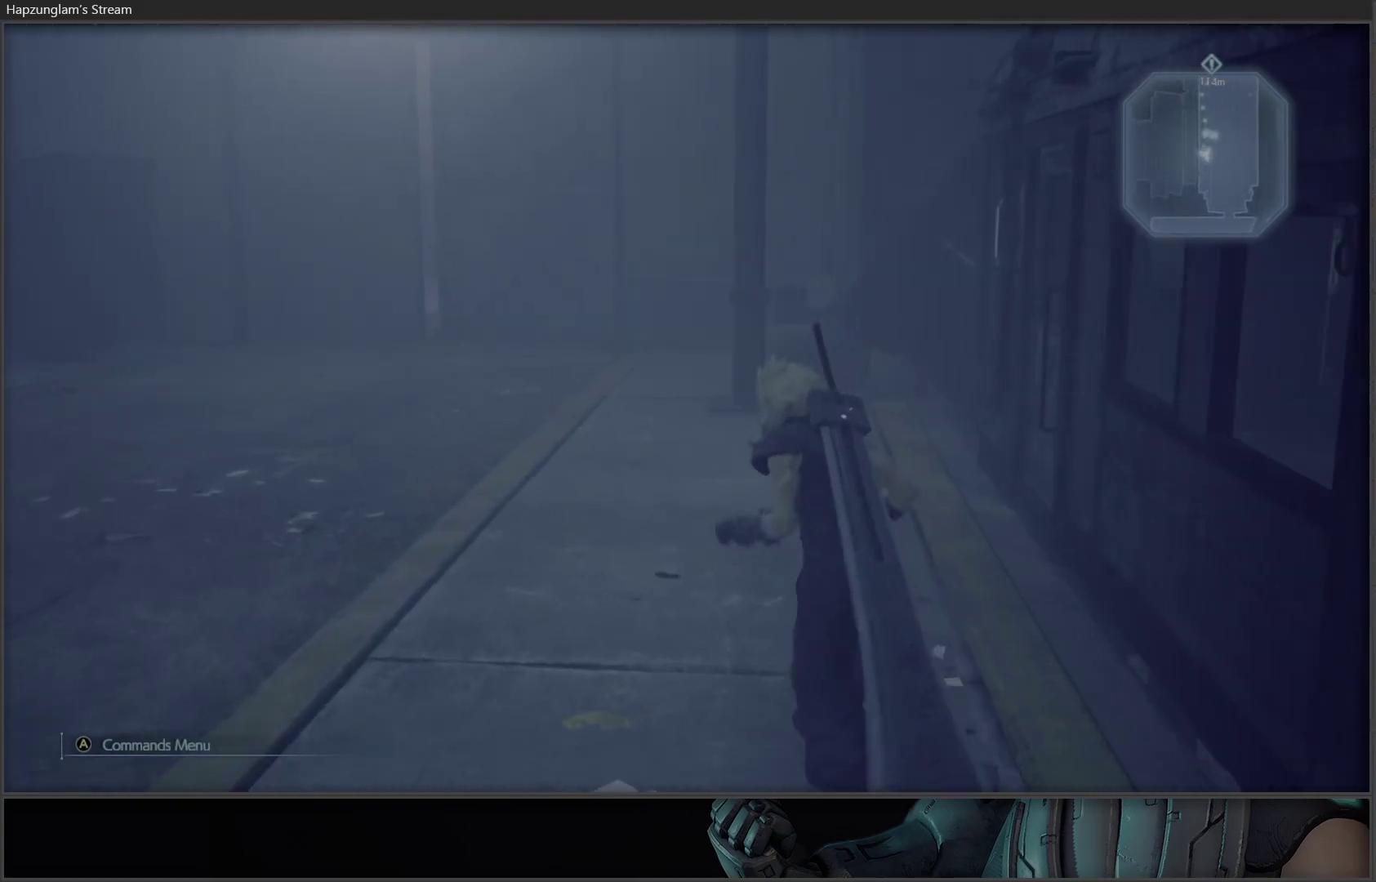
{"buttons": ["Y"], "left_stick": "up", "right_stick": "center", "events": [[300, "right_stick", "center"], [483, "Y", "down"]]}
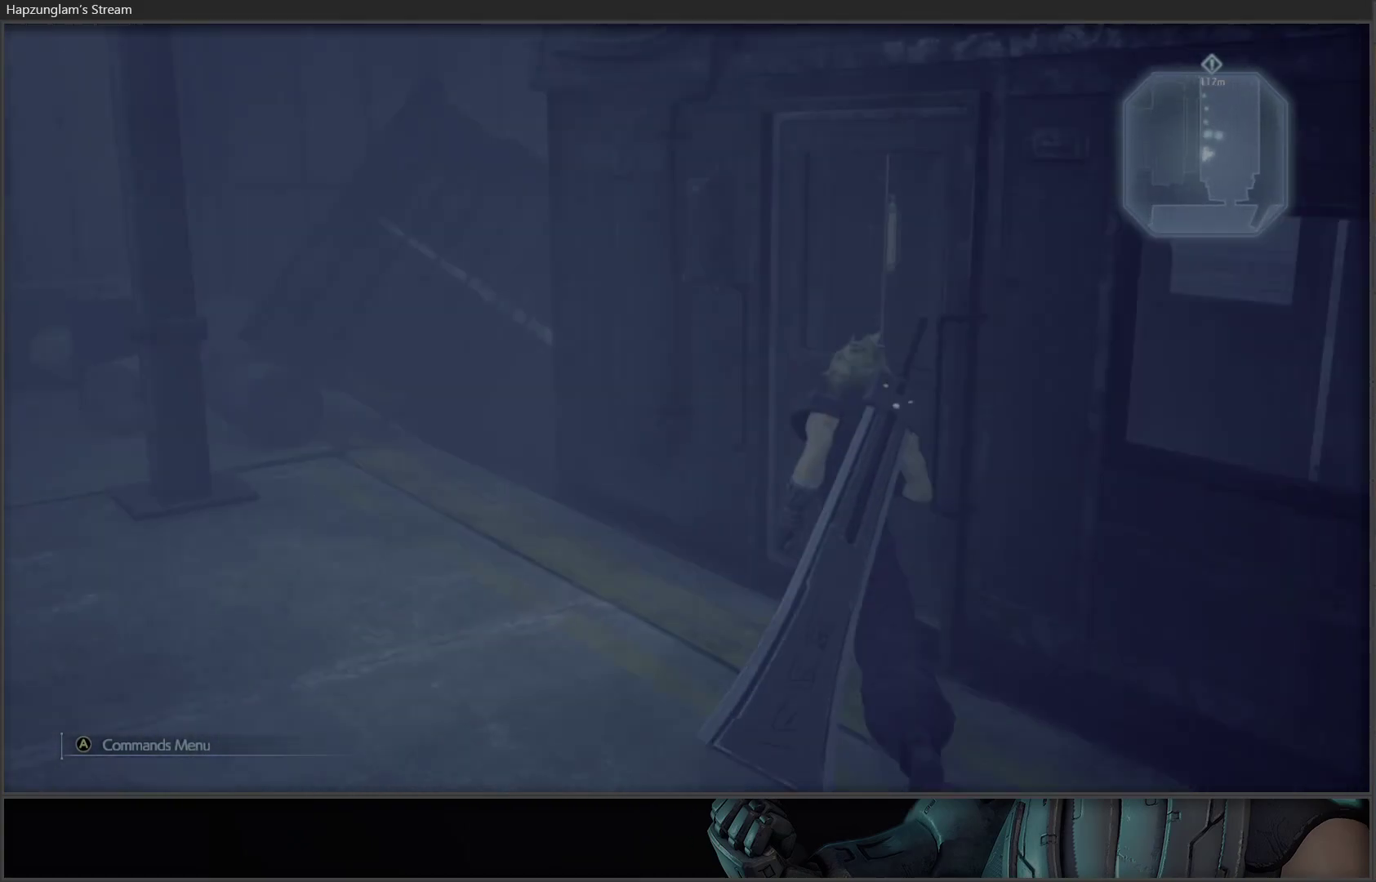
{"buttons": [], "left_stick": "center", "right_stick": "center", "events": [[100, "Y", "up"], [133, "left_stick", "up-right"], [167, "Y", "down"], [217, "Y", "up"], [283, "Y", "down"], [367, "Y", "up"], [383, "Y", "down"], [417, "left_stick", "center"], [483, "Y", "up"]]}
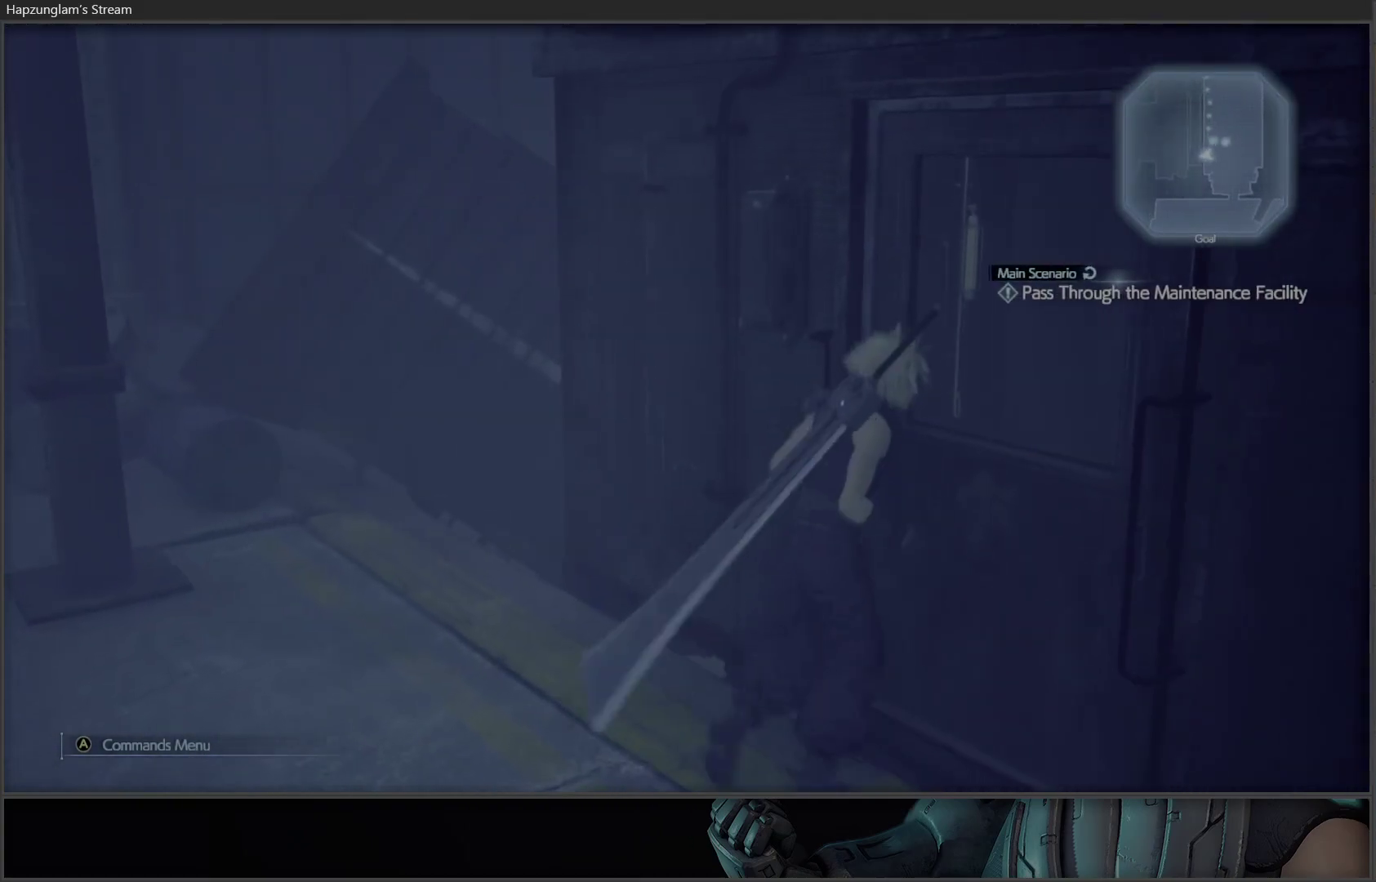
{"buttons": [], "left_stick": "center", "right_stick": "center", "events": [[50, "Y", "down"], [150, "Y", "up"]]}
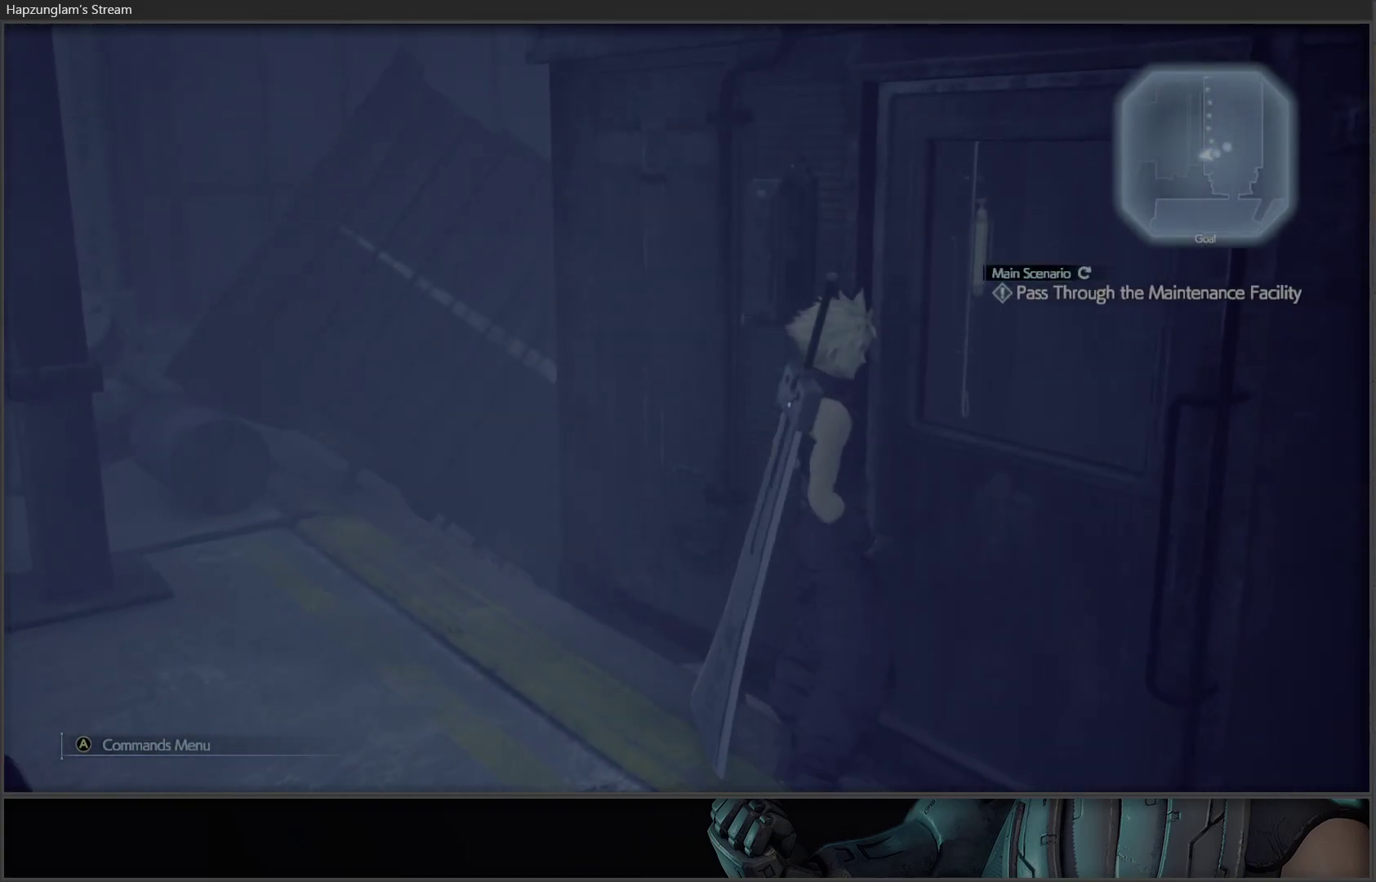
{"buttons": [], "left_stick": "center", "right_stick": "center", "events": []}
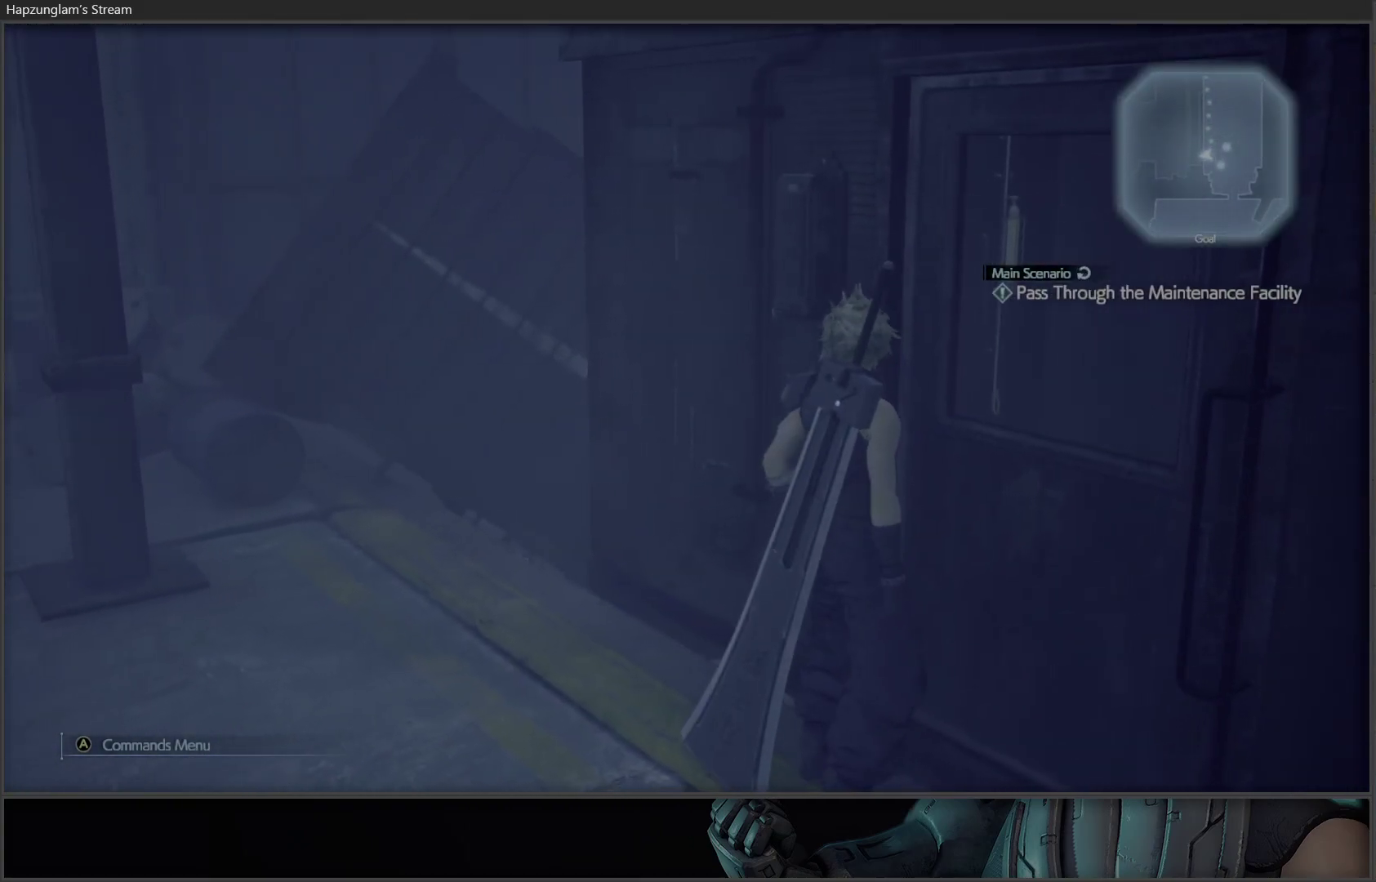
{"buttons": [], "left_stick": "up-left", "right_stick": "left", "events": [[333, "right_stick", "left"], [350, "left_stick", "up-left"]]}
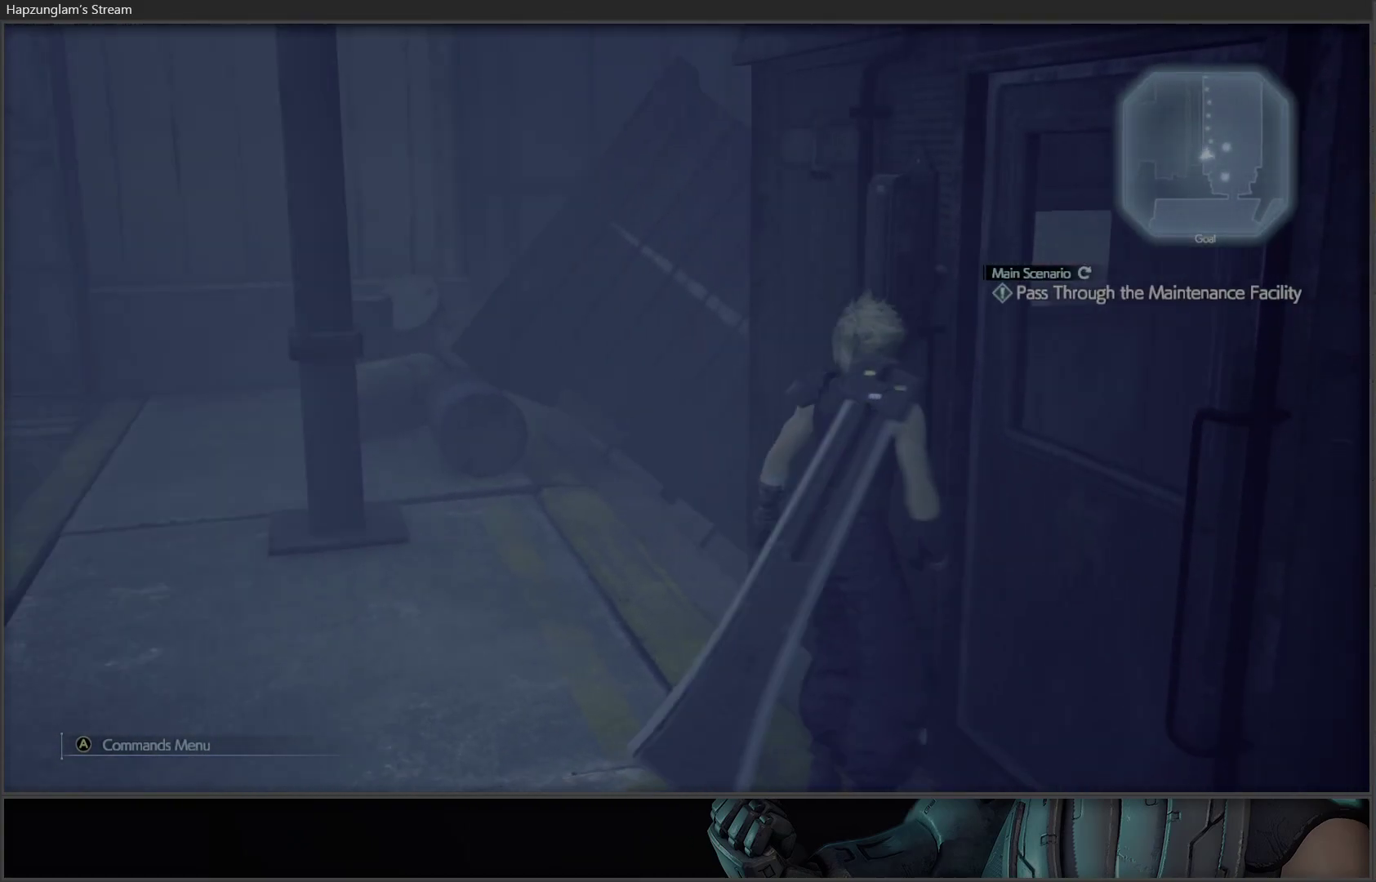
{"buttons": [], "left_stick": "up", "right_stick": "left", "events": [[283, "left_stick", "up"], [300, "right_stick", "center"], [450, "right_stick", "left"]]}